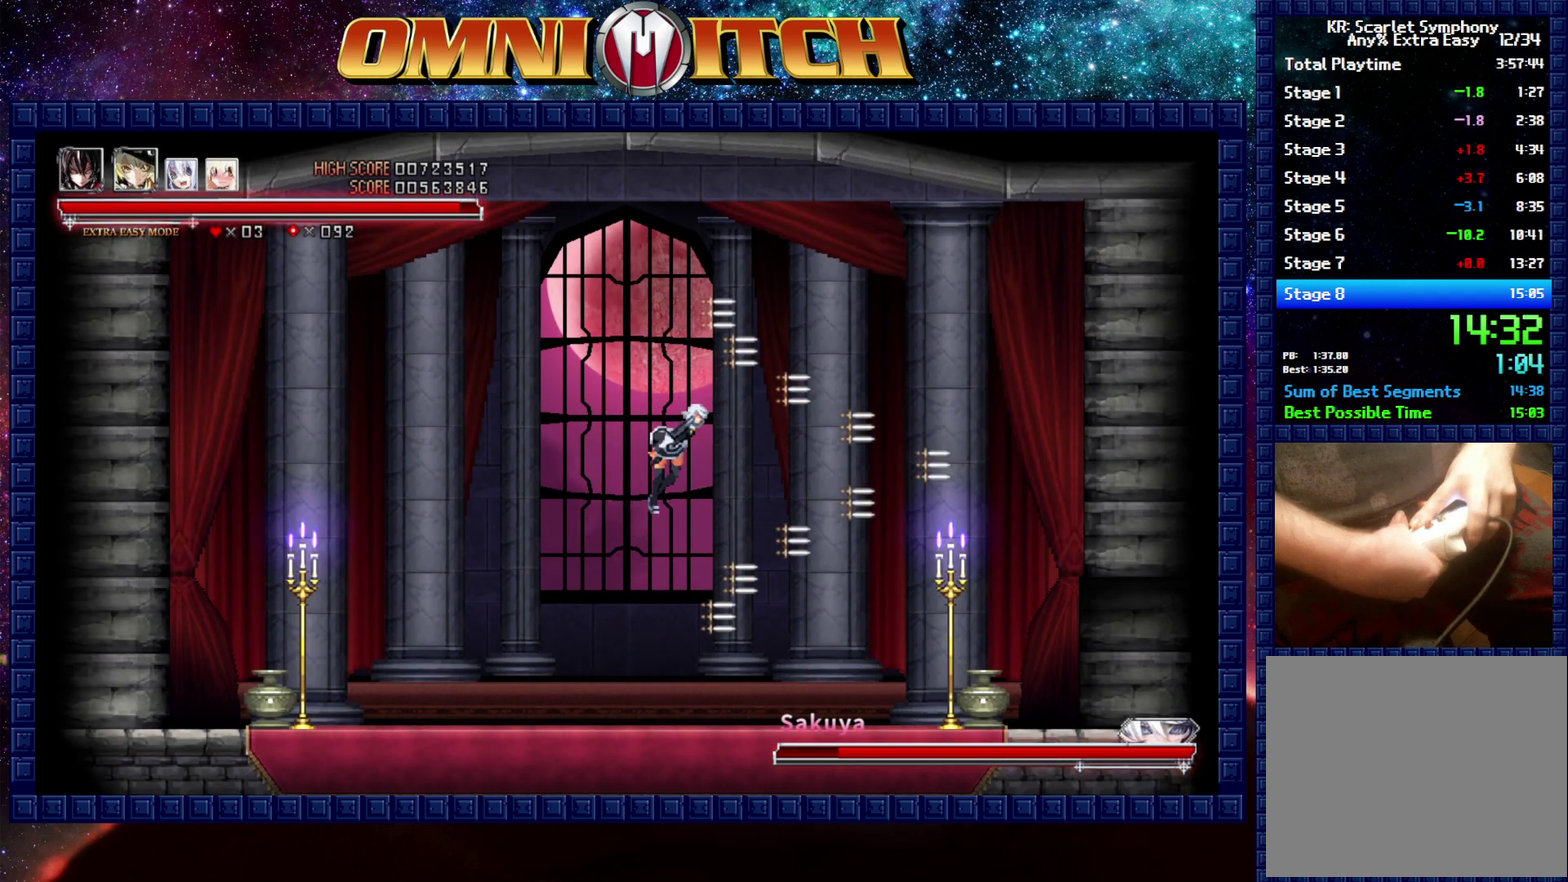
Gameplay with a controller (Xbox layout); each line is a JSON object with the inputs held at the frame after it. "events" lists button and stick changes between this image and that frame as [ms after this image, input, new state], when the widget could be followed in between. Not read: R3 right_stick.
{"buttons": ["A"], "left_stick": "center", "events": [[33, "DPAD_LEFT", "down"], [83, "A", "down"], [283, "A", "up"], [400, "A", "down"], [483, "DPAD_LEFT", "up"]]}
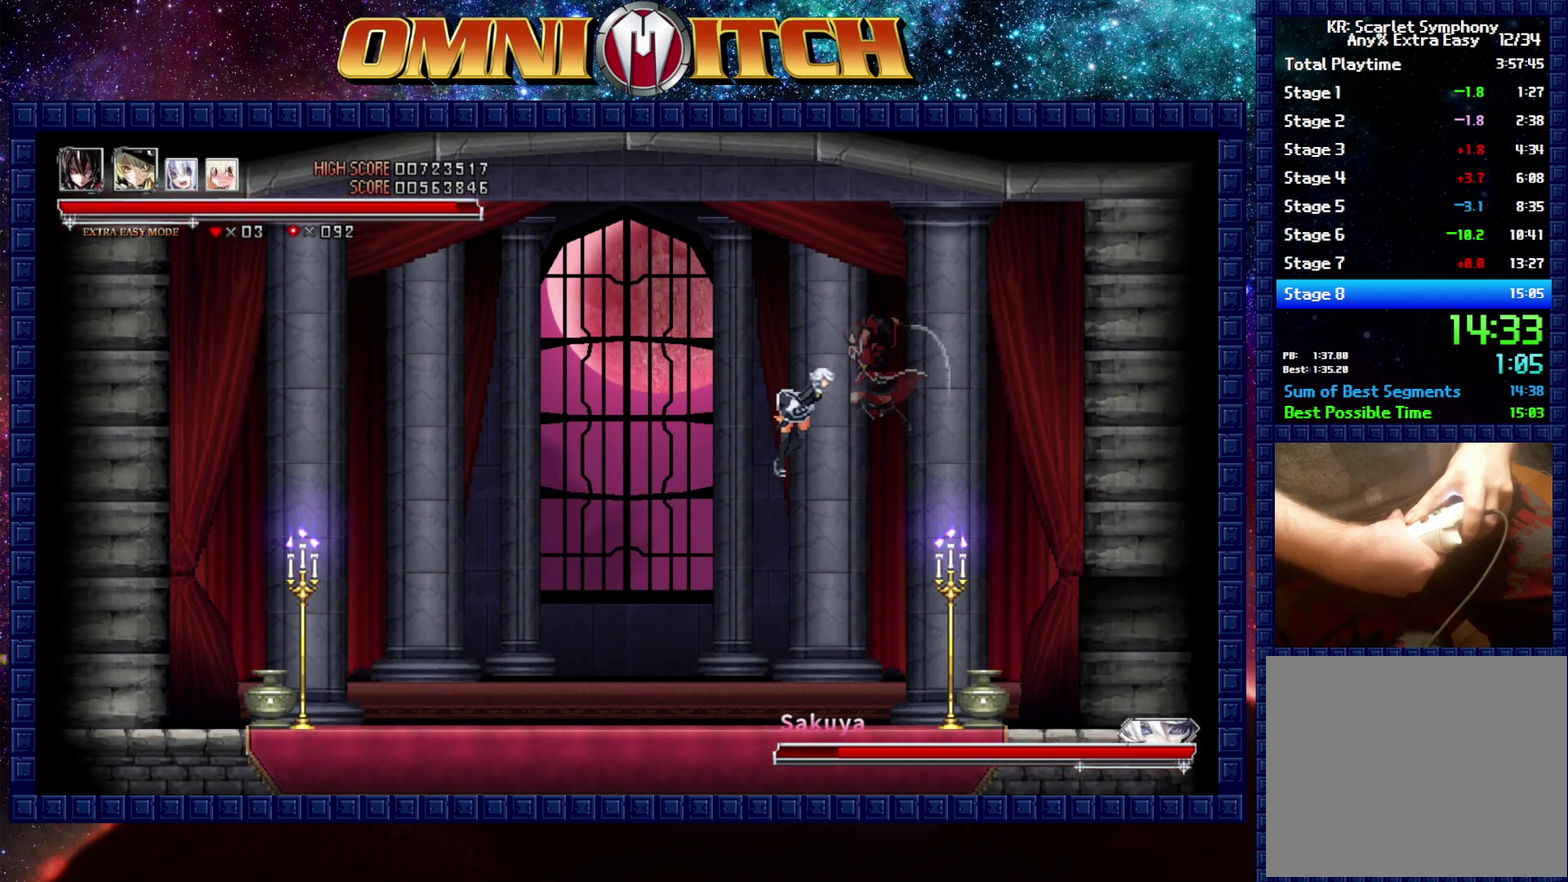
{"buttons": ["A", "B"], "left_stick": "center", "events": [[33, "A", "up"], [417, "B", "down"], [433, "A", "down"]]}
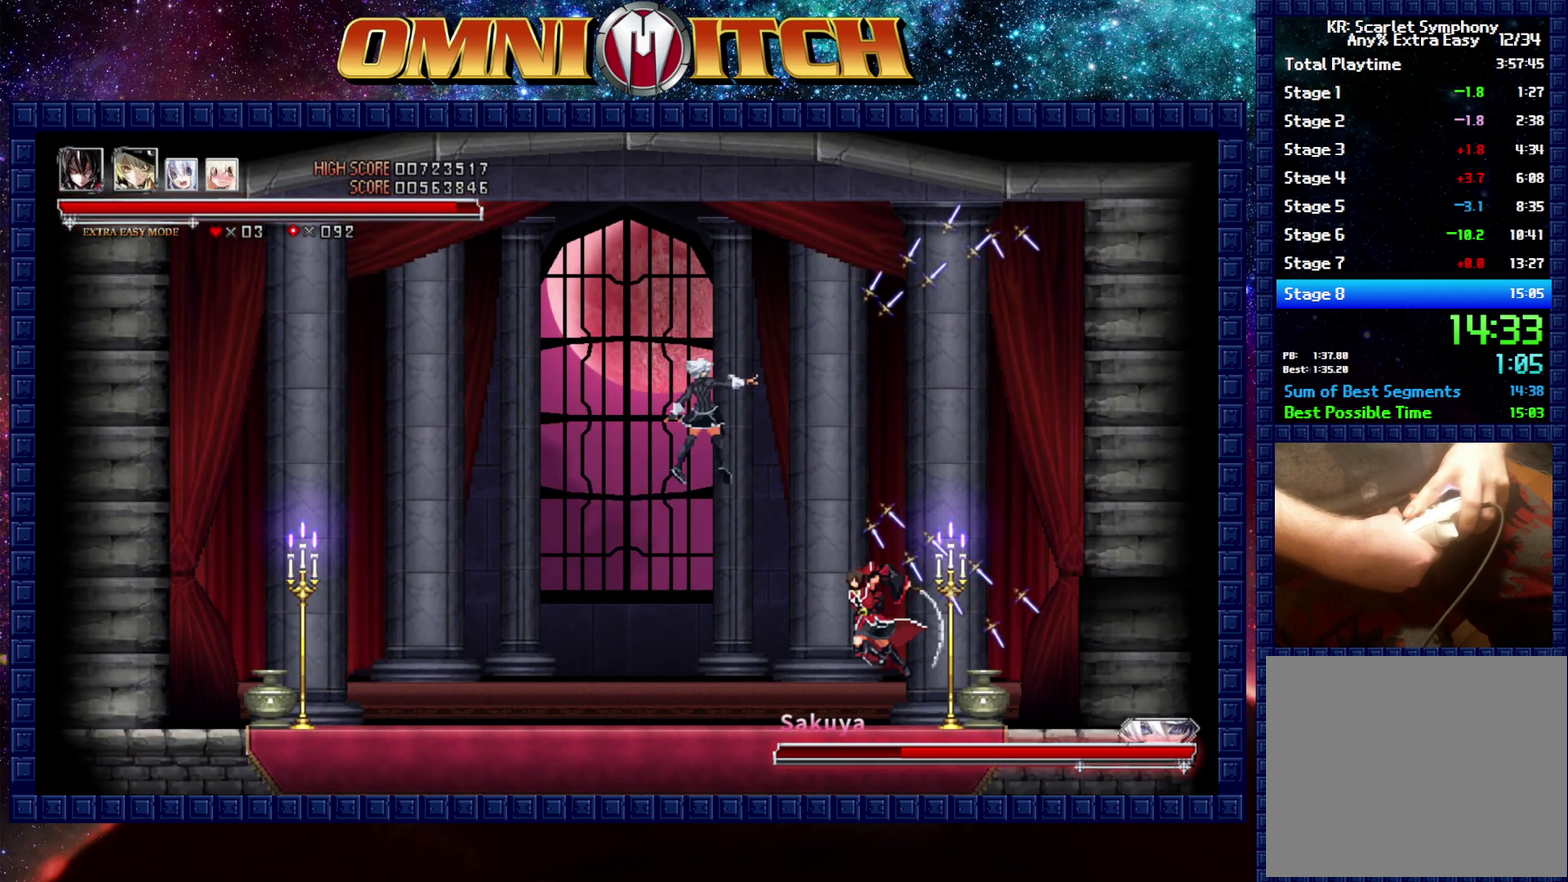
{"buttons": ["A"], "left_stick": "center", "events": [[100, "B", "up"], [117, "DPAD_LEFT", "down"], [167, "A", "up"], [233, "DPAD_LEFT", "up"], [417, "A", "down"]]}
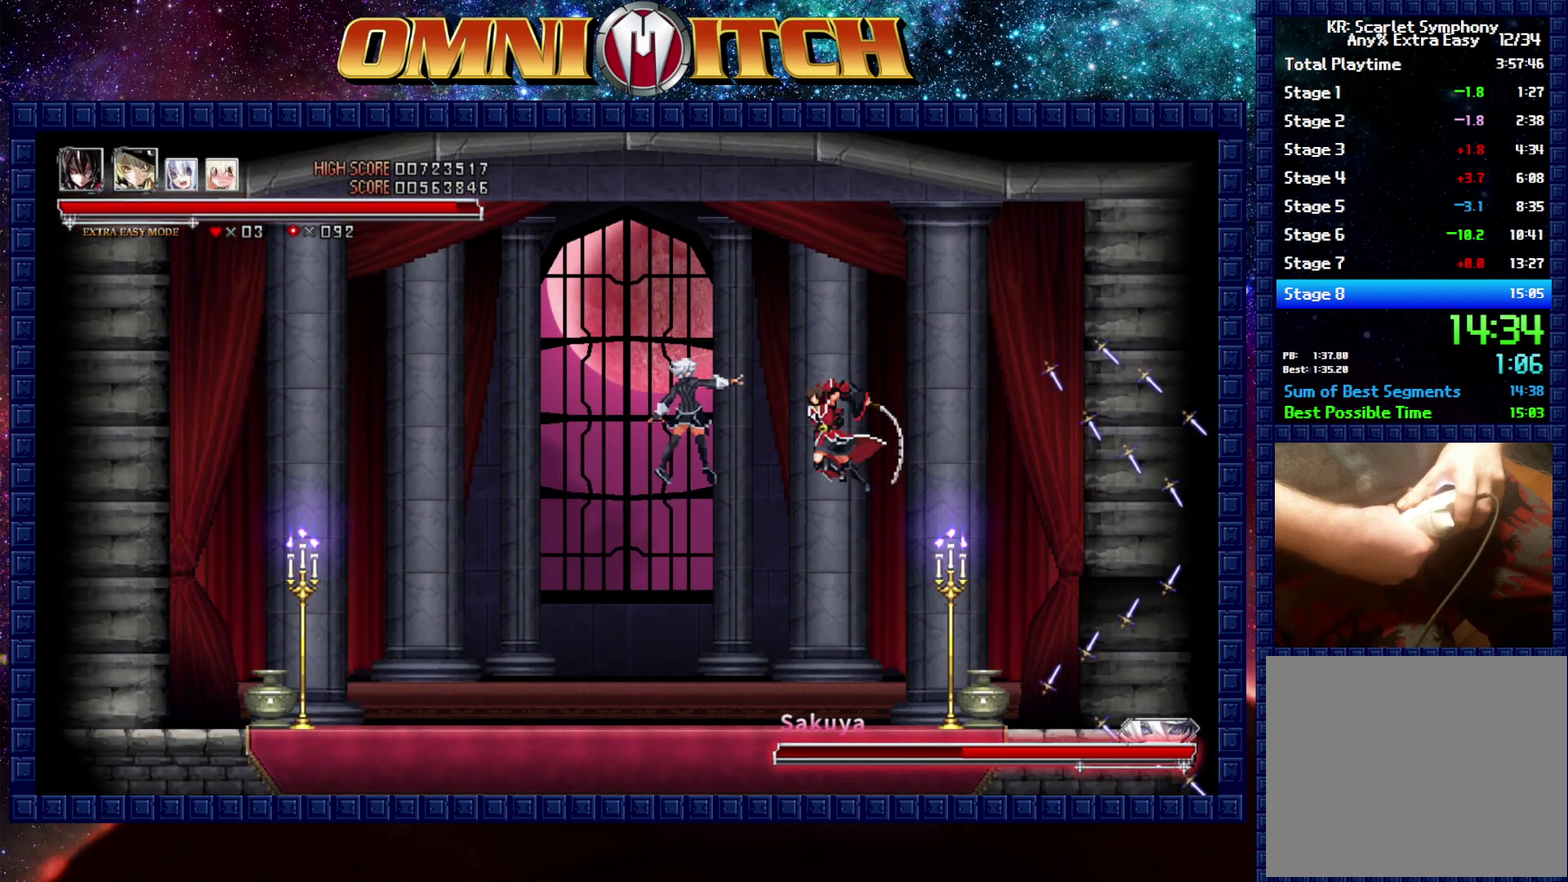
{"buttons": ["A", "B"], "left_stick": "center", "events": [[117, "A", "up"], [450, "A", "down"], [450, "B", "down"]]}
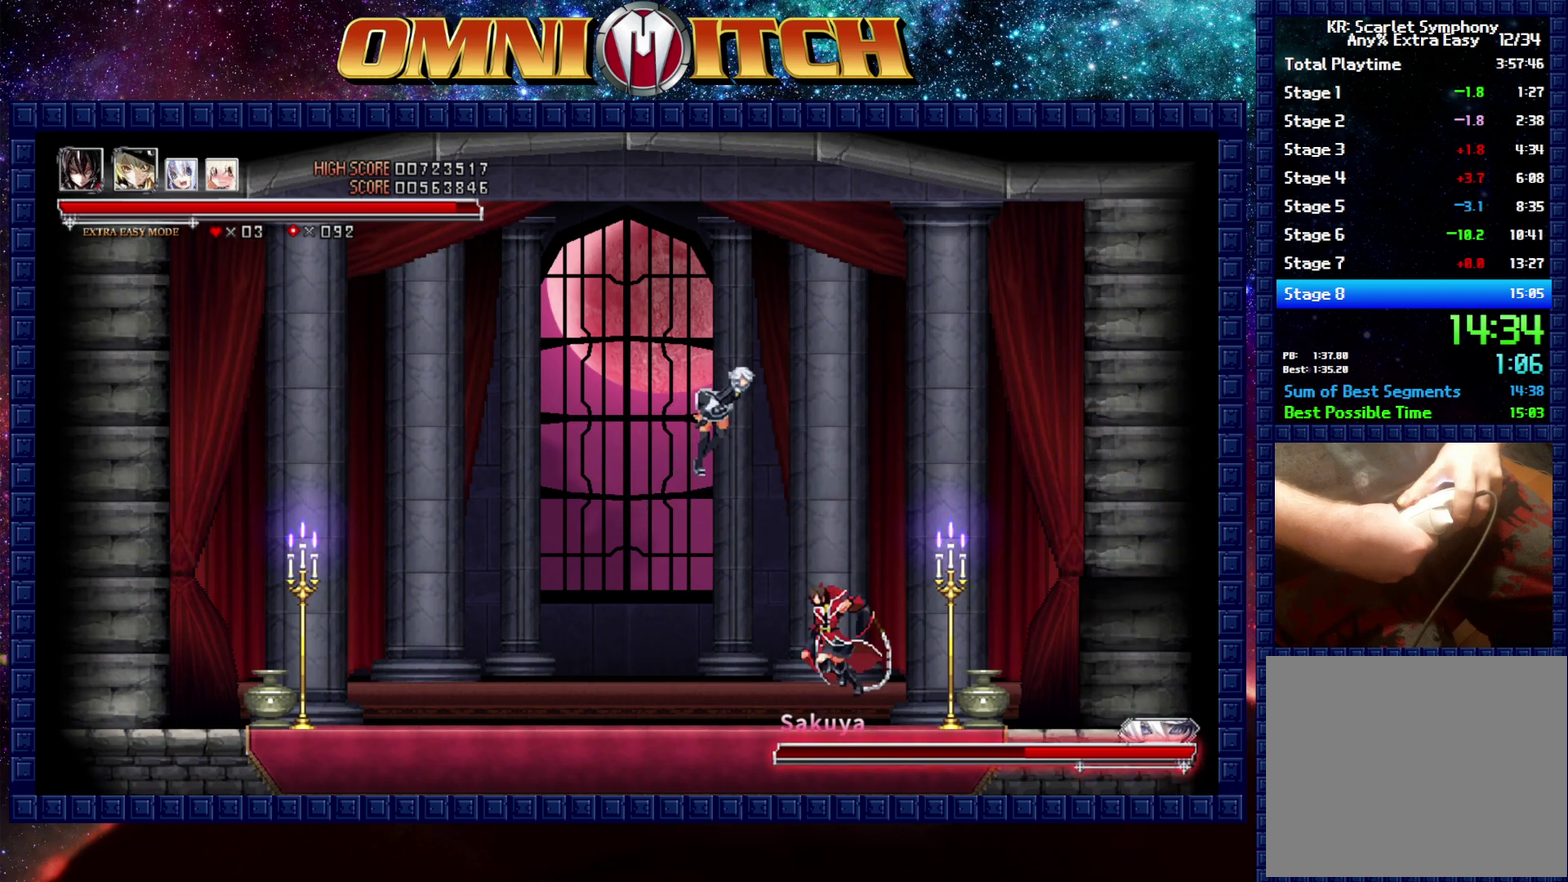
{"buttons": ["A"], "left_stick": "center", "events": [[117, "B", "up"], [233, "A", "up"], [433, "A", "down"]]}
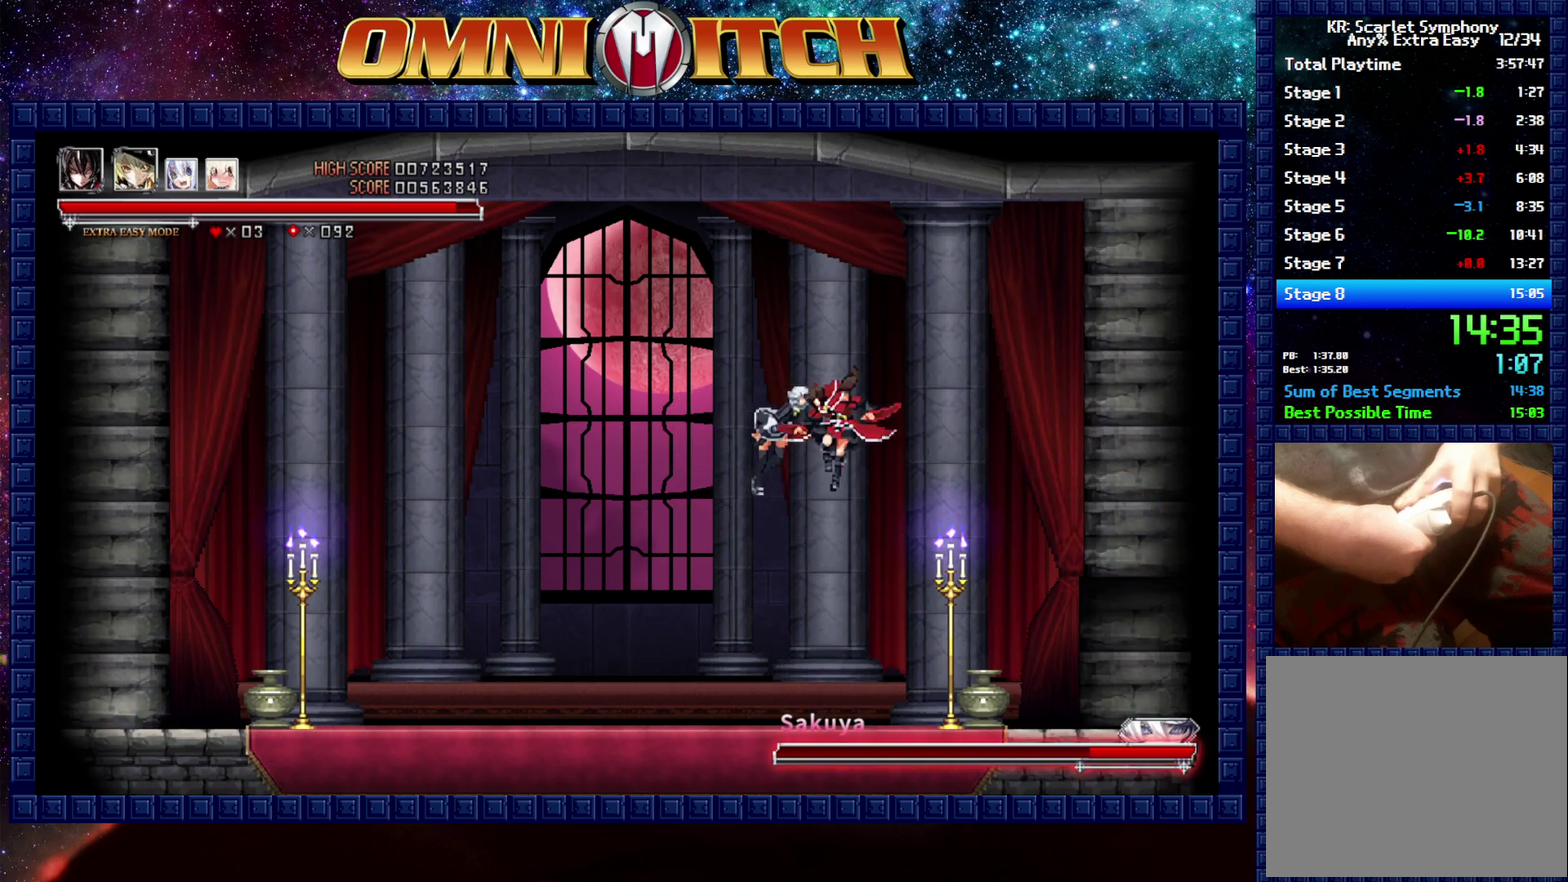
{"buttons": ["A"], "left_stick": "center", "events": [[117, "A", "up"], [183, "A", "down"]]}
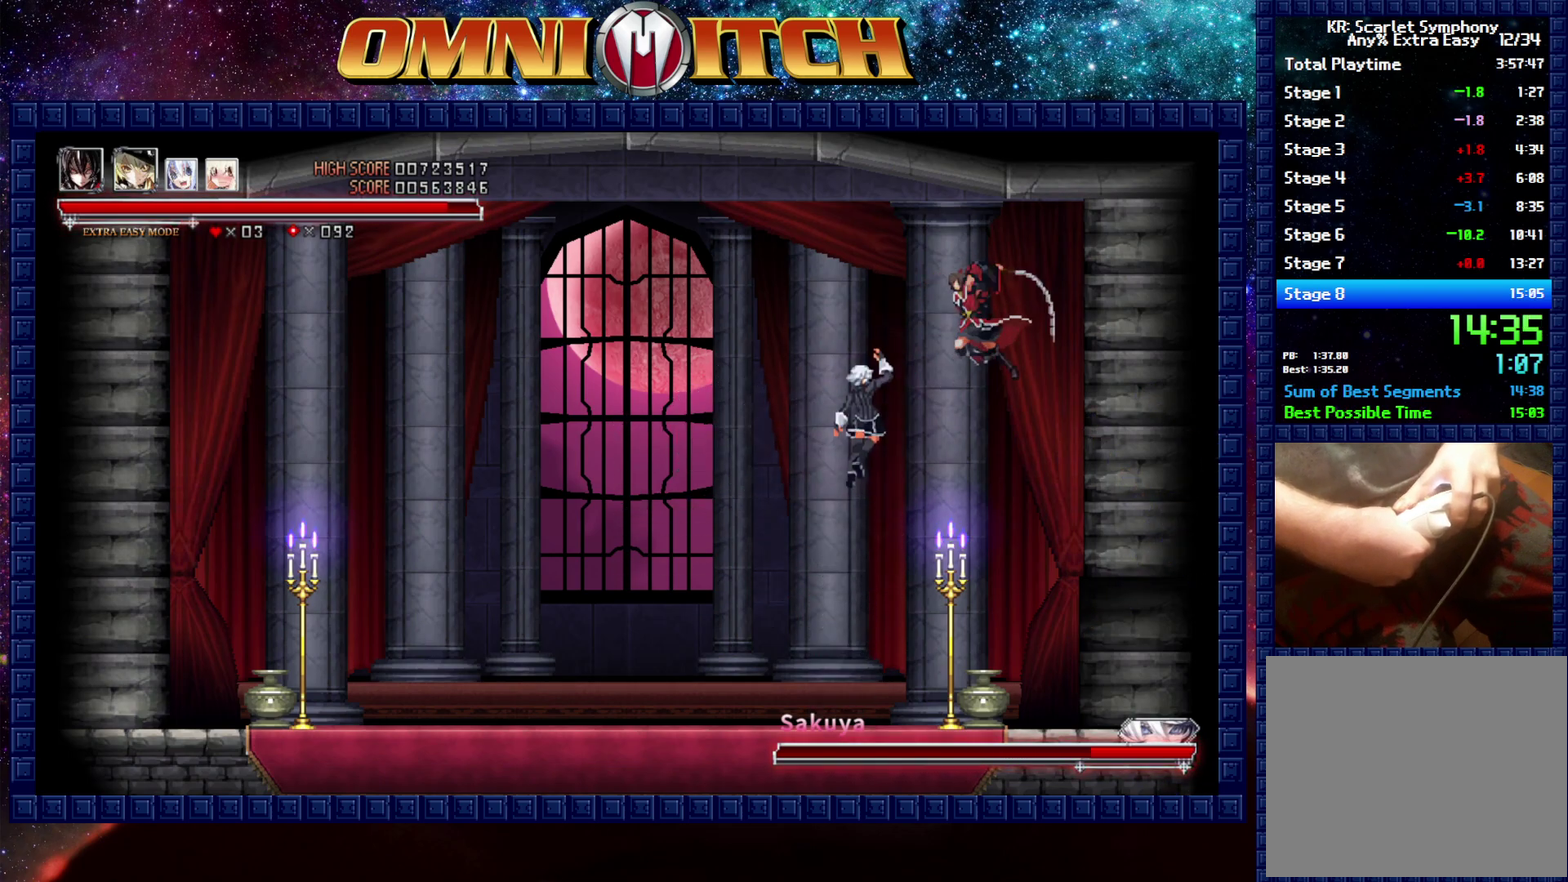
{"buttons": [], "left_stick": "center", "events": [[150, "A", "up"]]}
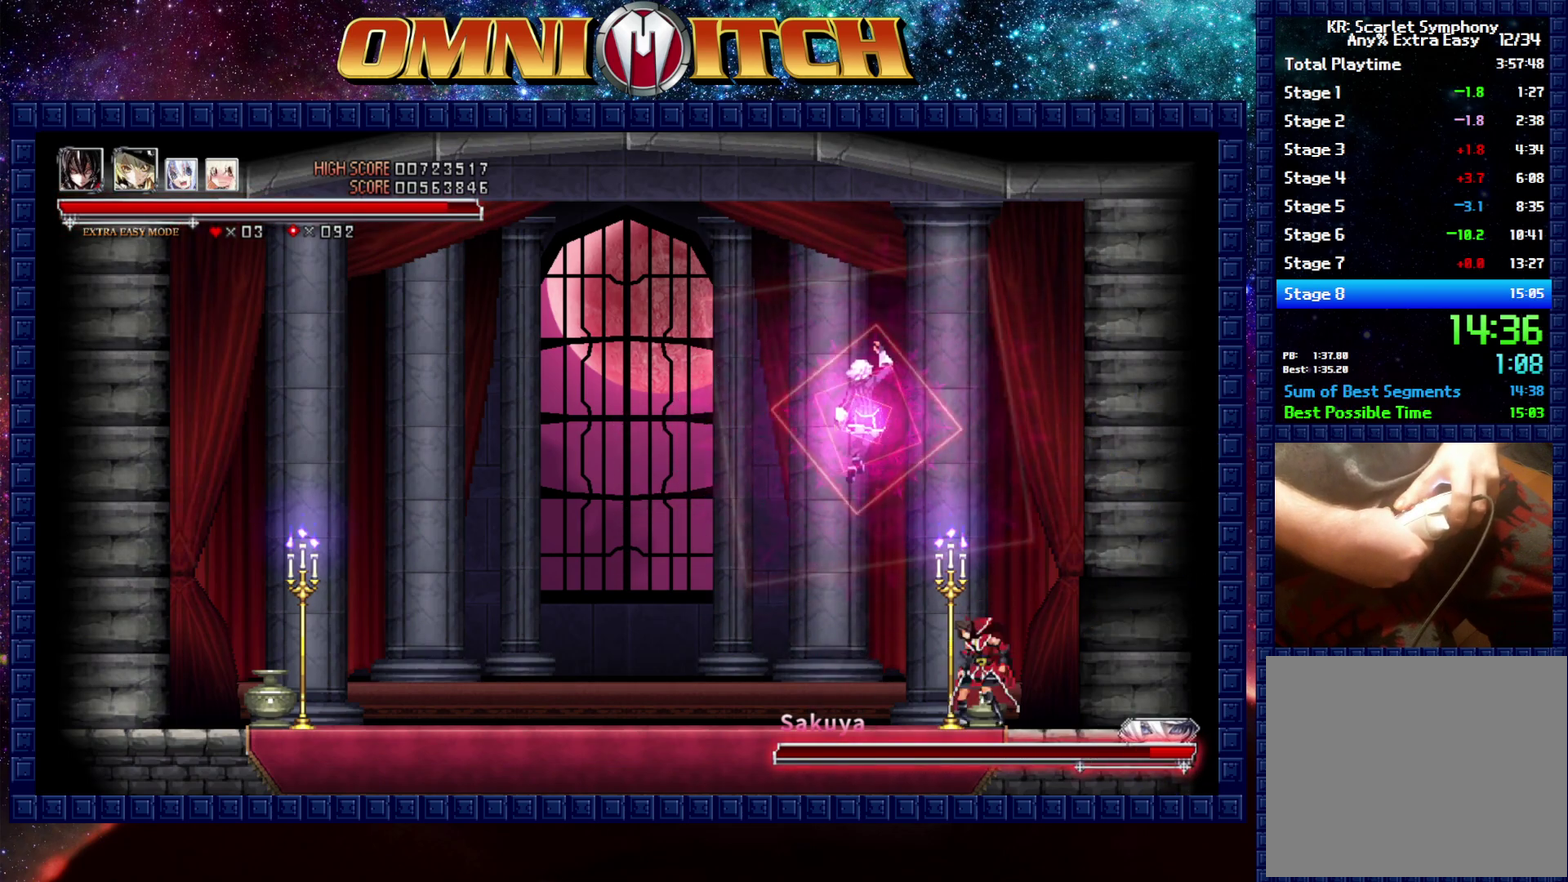
{"buttons": [], "left_stick": "center", "events": [[17, "B", "down"], [83, "A", "down"], [317, "B", "up"], [383, "A", "up"]]}
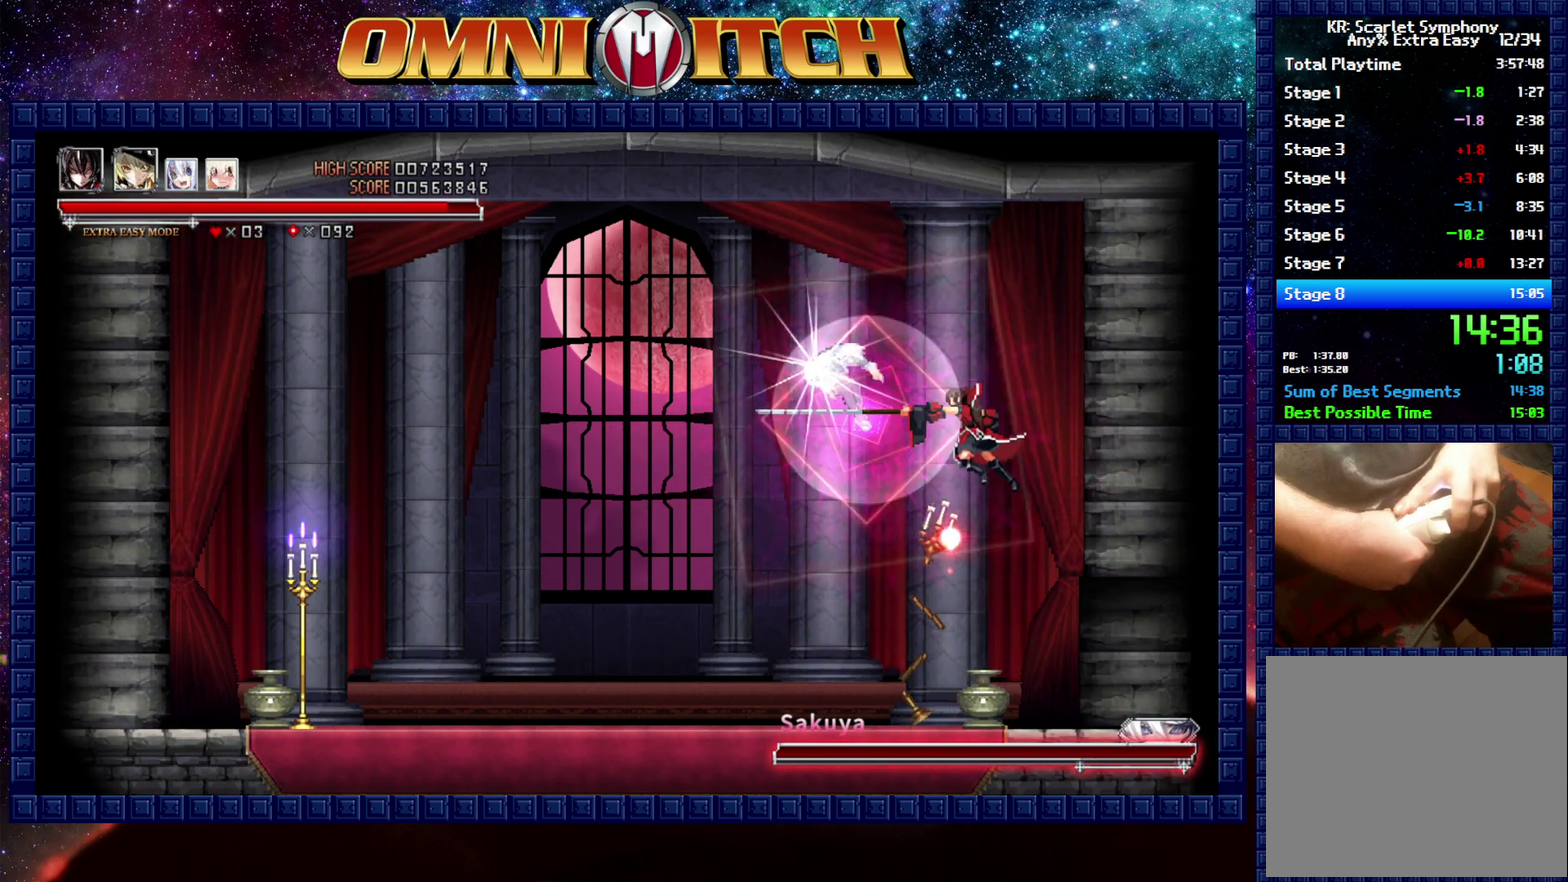
{"buttons": ["DPAD_LEFT"], "left_stick": "center", "events": [[283, "DPAD_LEFT", "down"]]}
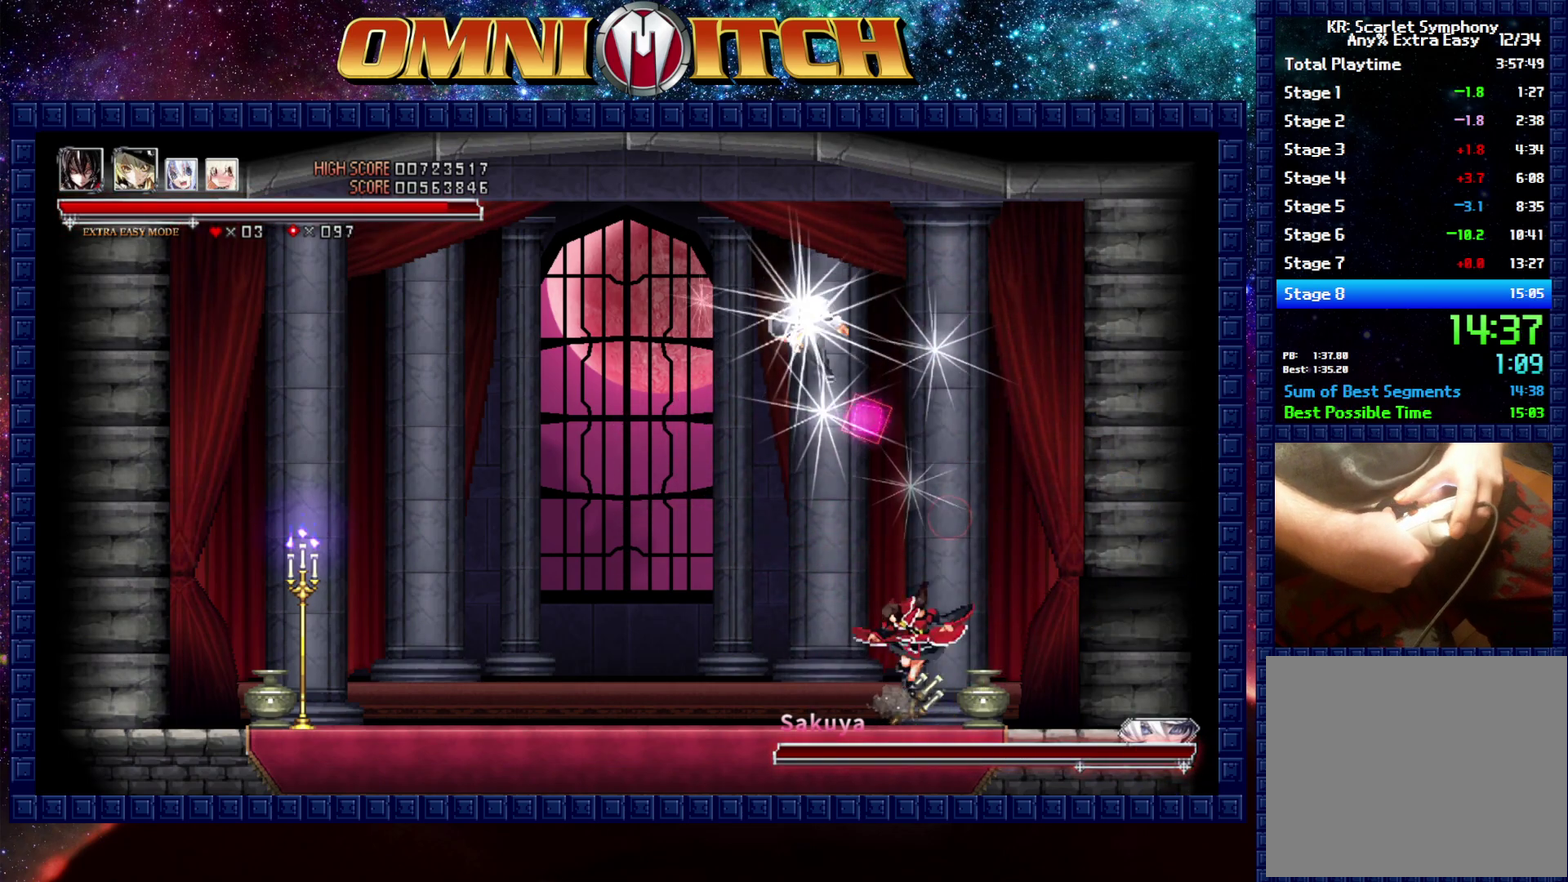
{"buttons": ["DPAD_LEFT"], "left_stick": "center", "events": [[67, "R2", "down"], [350, "R2", "up"]]}
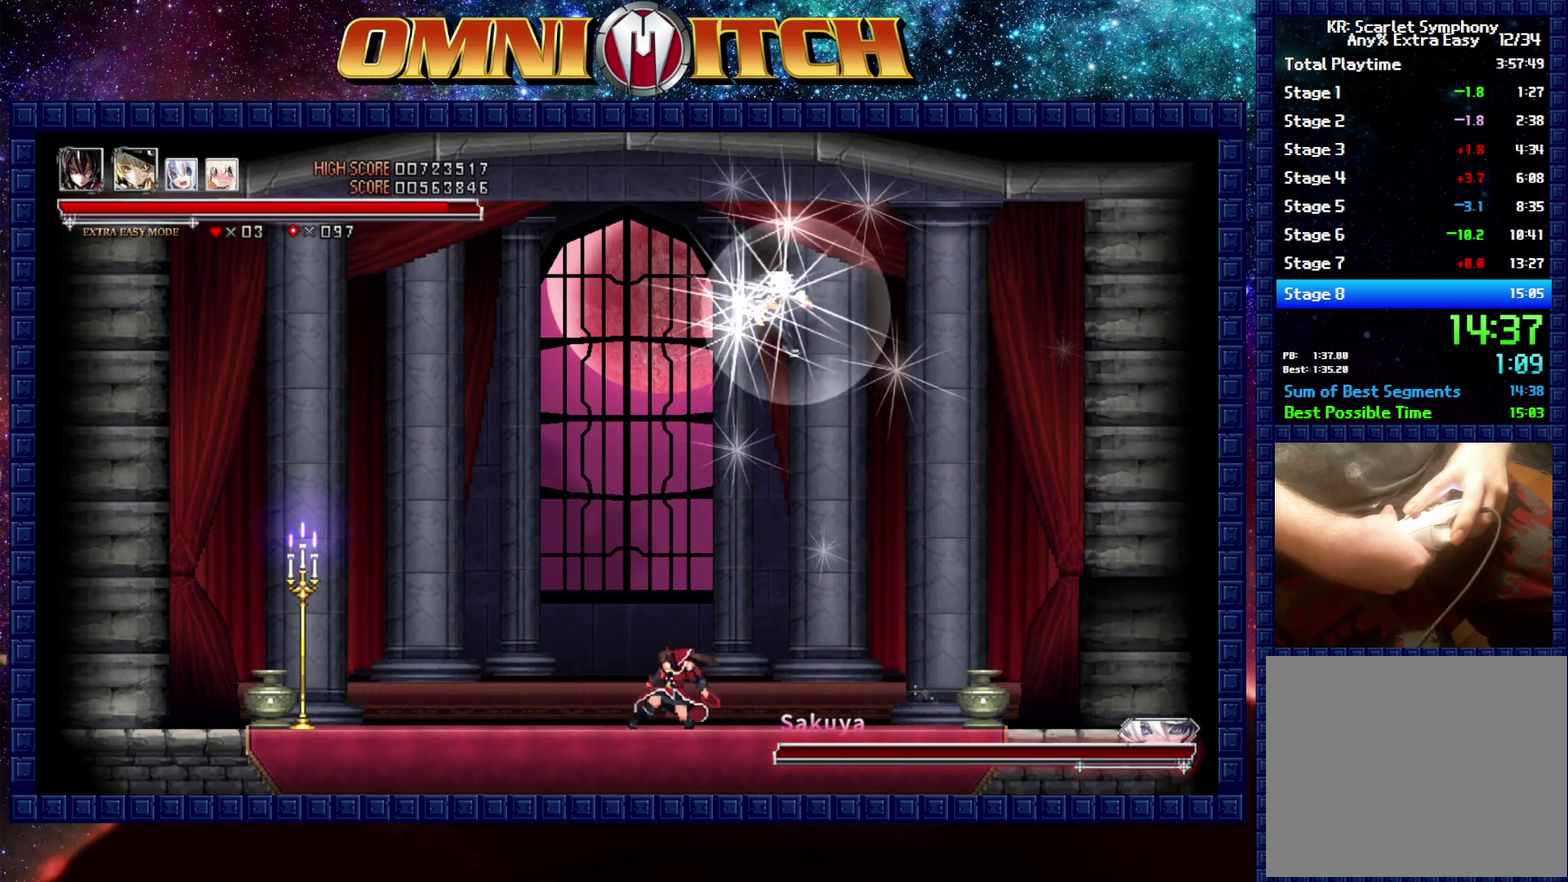
{"buttons": [], "left_stick": "center", "events": [[267, "DPAD_LEFT", "up"]]}
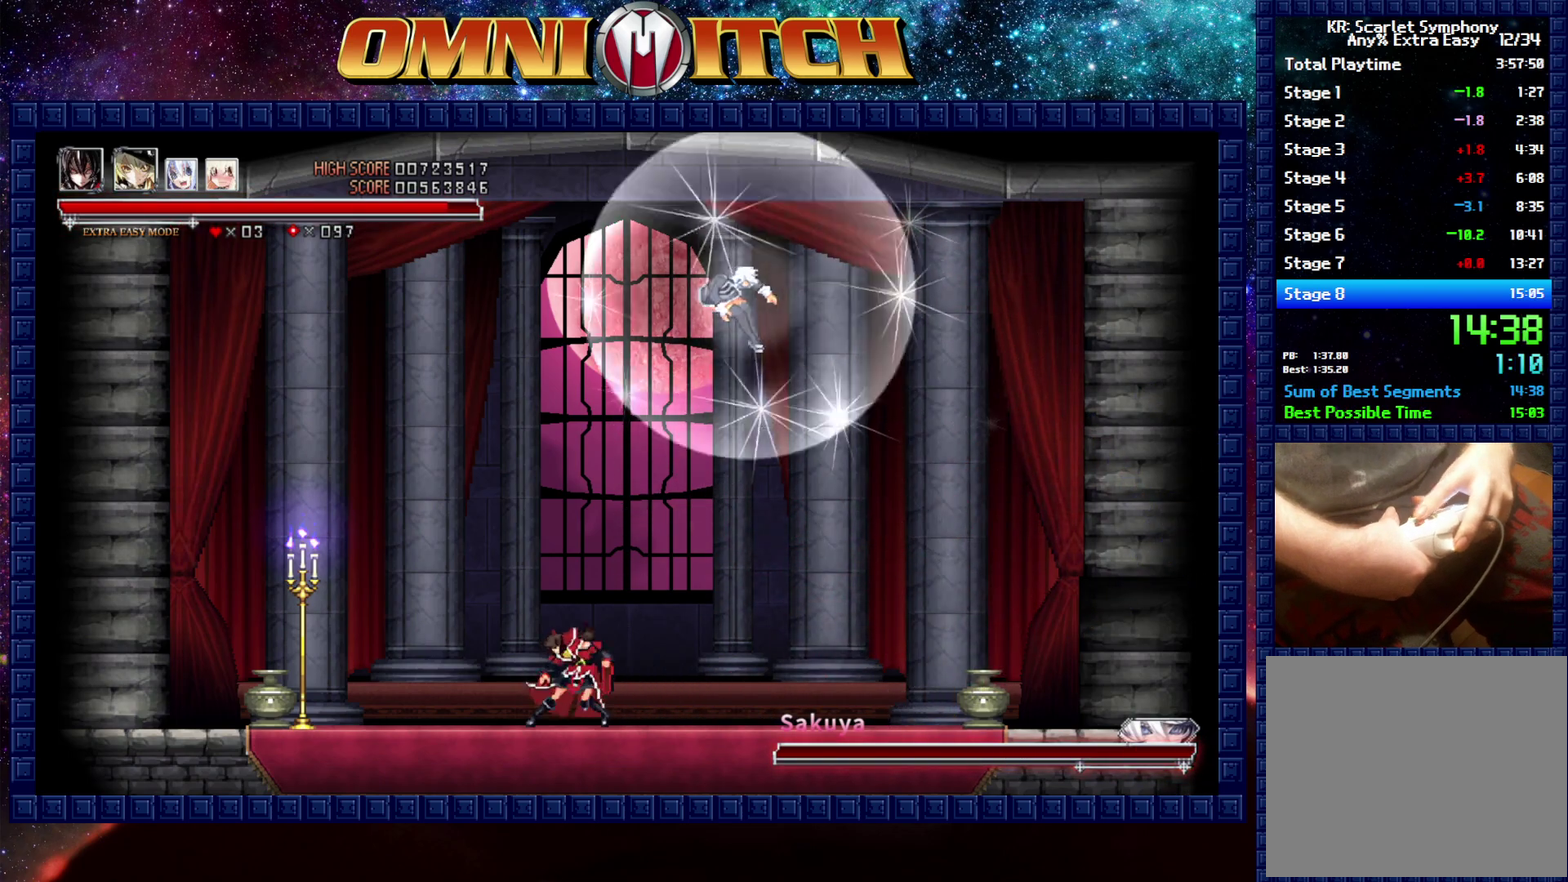
{"buttons": [], "left_stick": "center", "events": []}
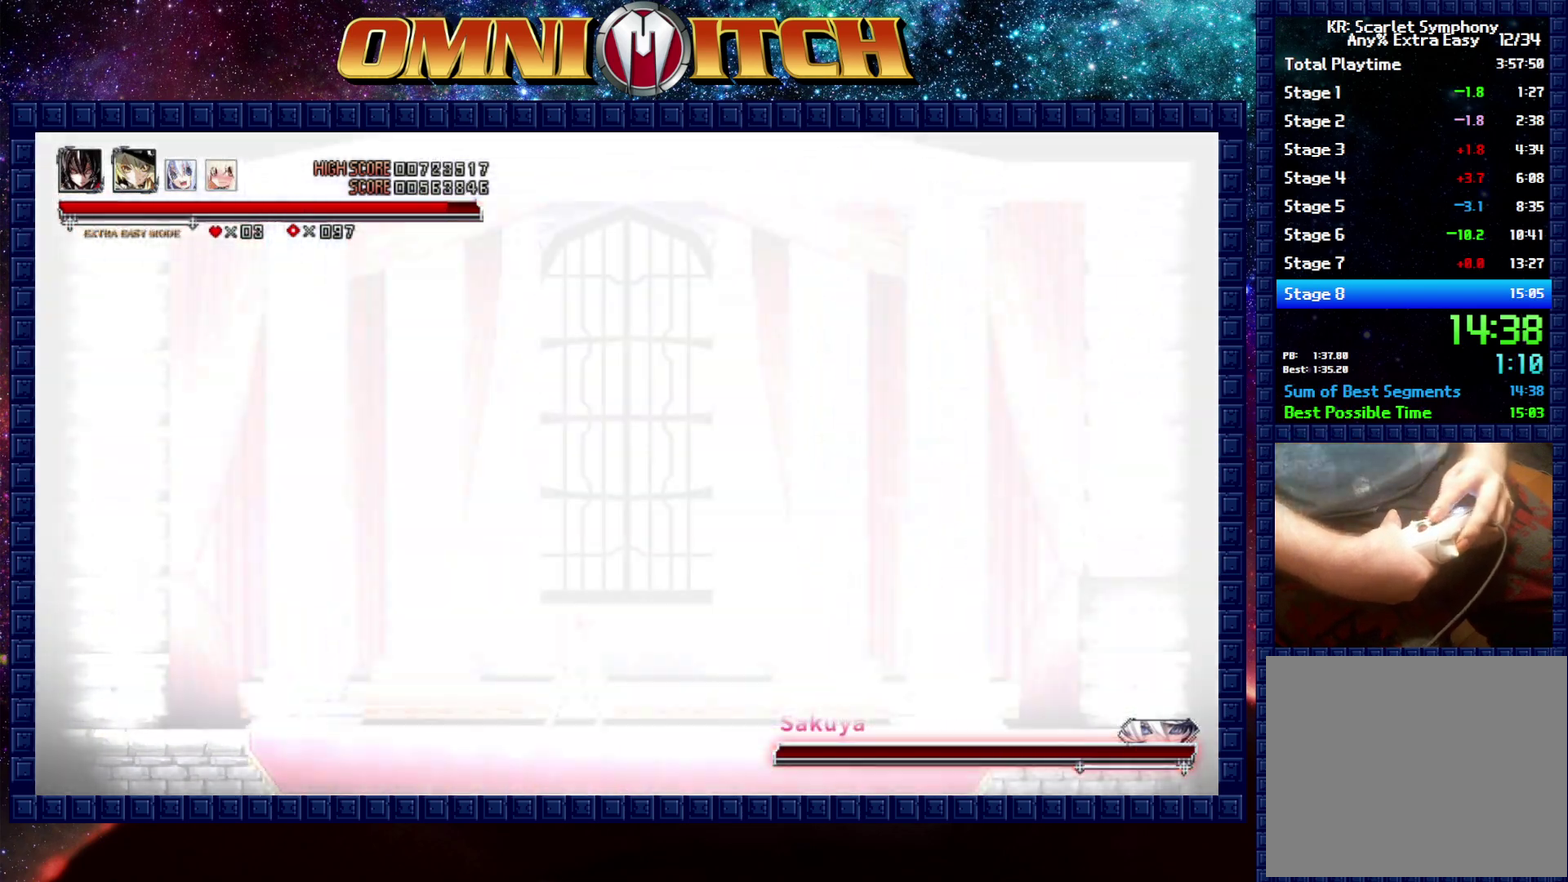
{"buttons": [], "left_stick": "center", "events": []}
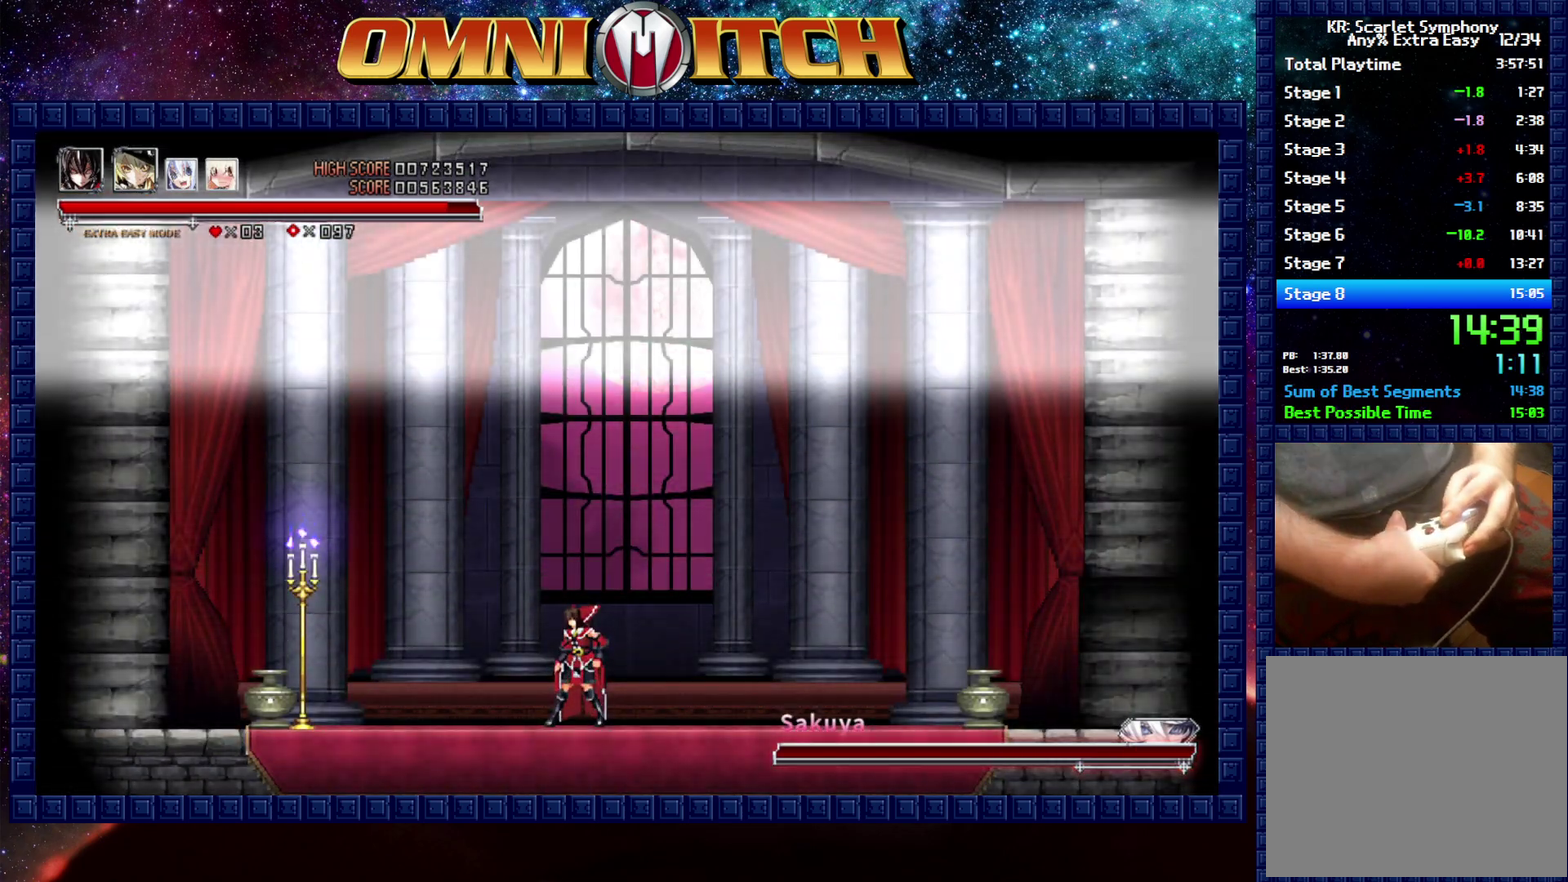
{"buttons": [], "left_stick": "center", "events": []}
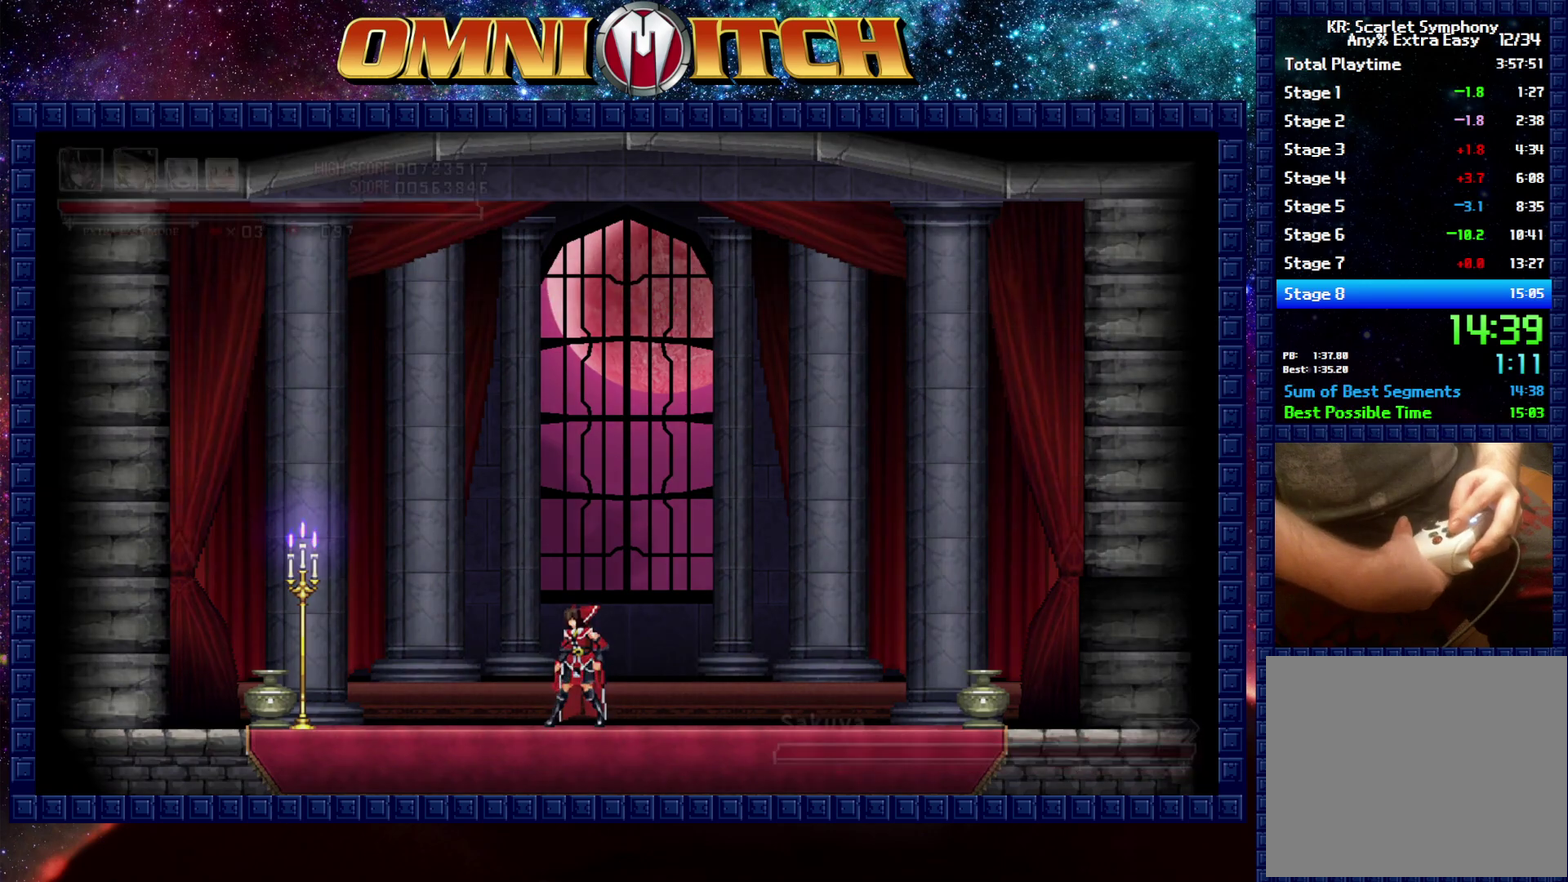
{"buttons": [], "left_stick": "center", "events": []}
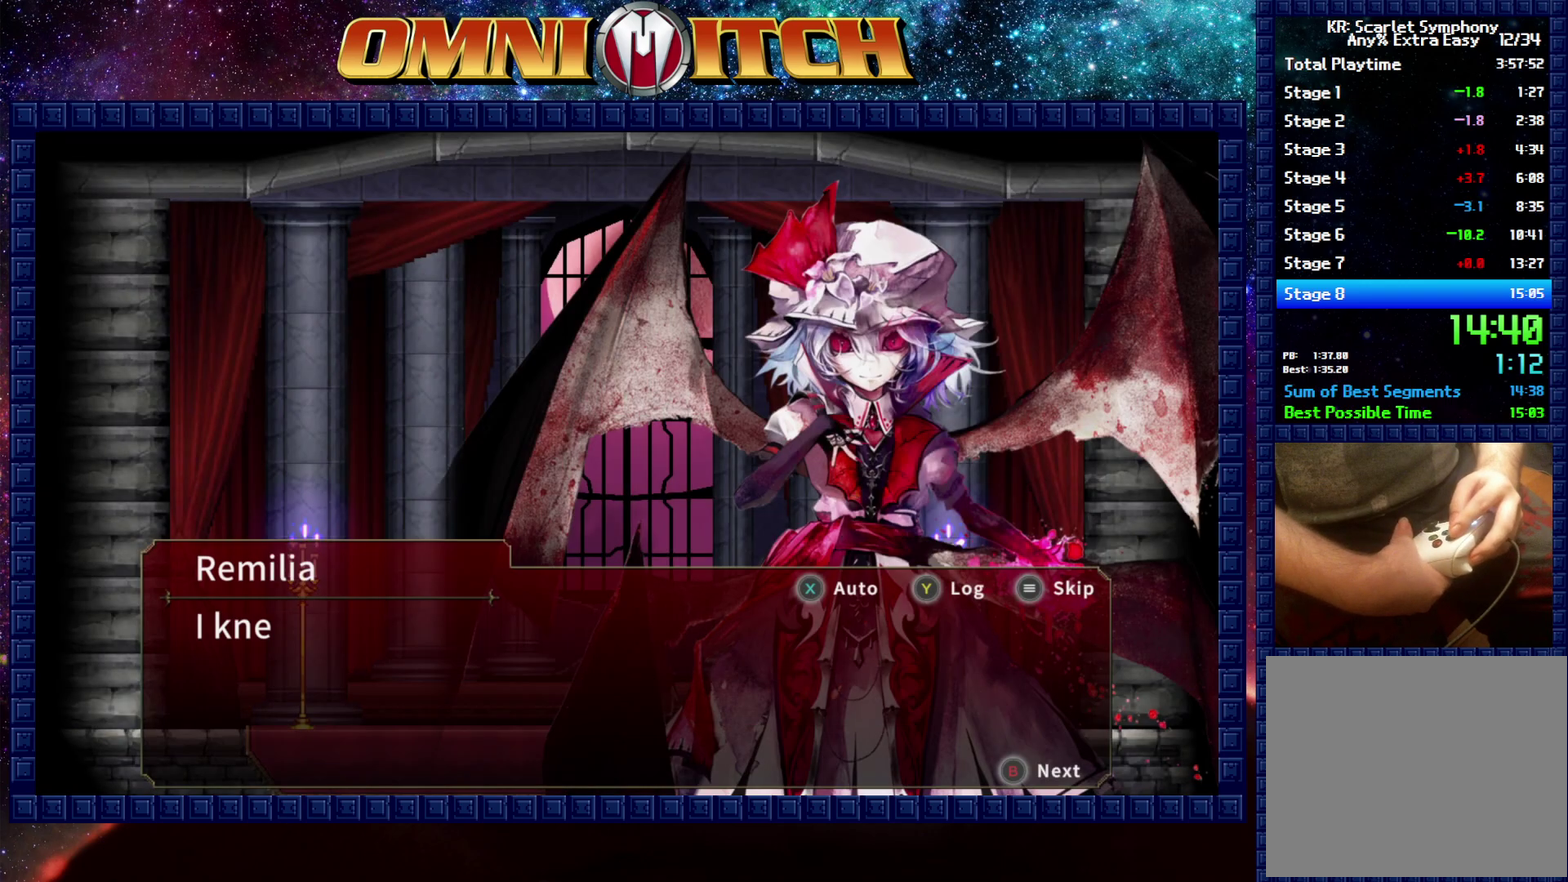
{"buttons": ["DPAD_LEFT"], "left_stick": "center", "events": [[183, "START", "down"], [300, "START", "up"], [467, "DPAD_LEFT", "down"]]}
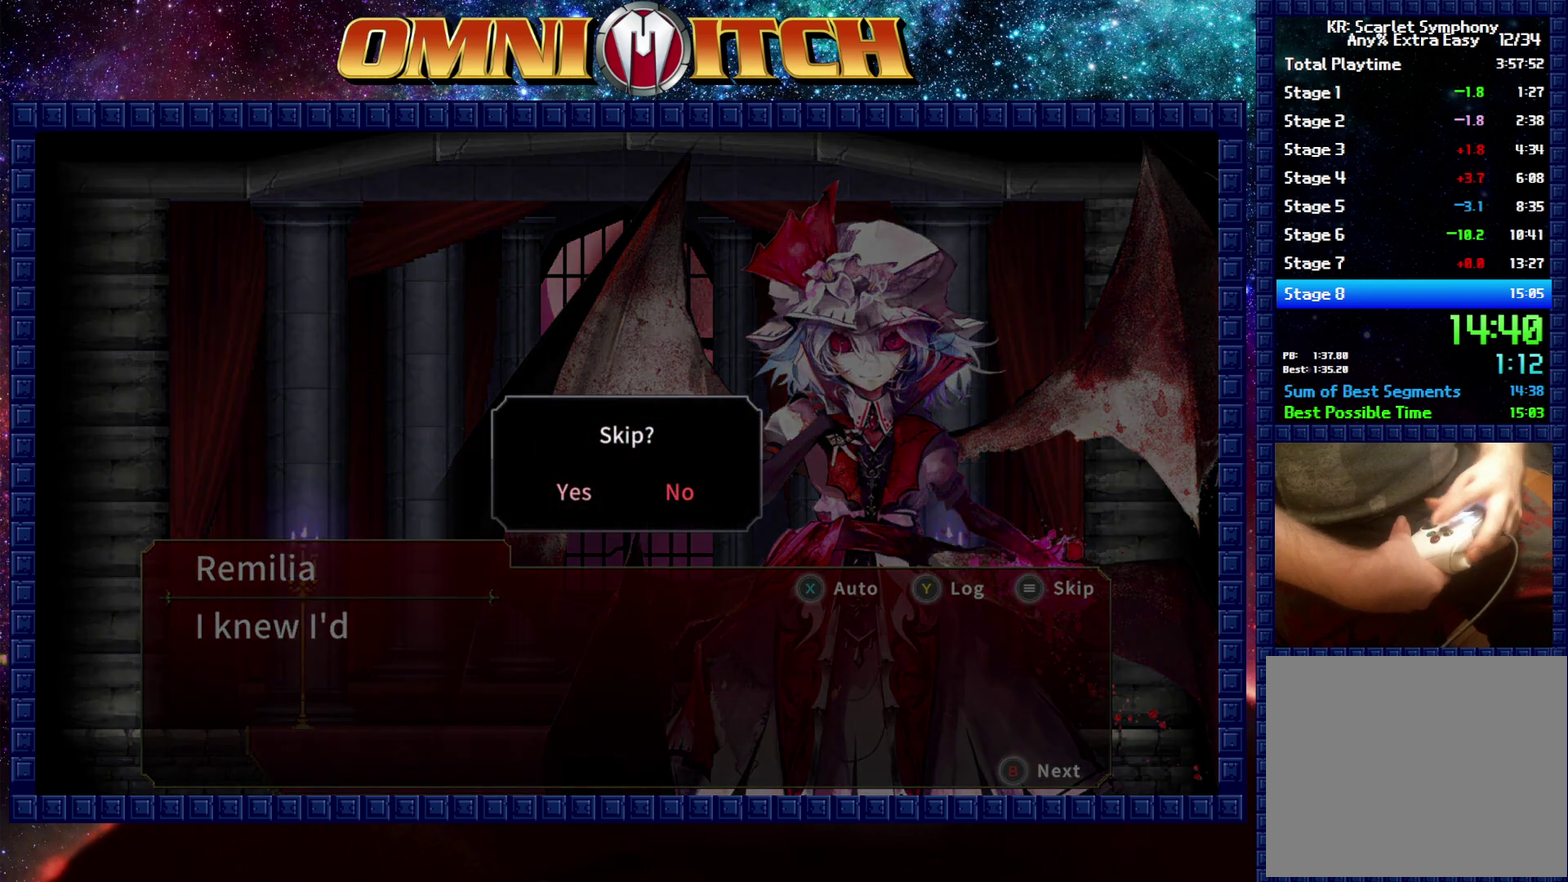
{"buttons": [], "left_stick": "center", "events": [[83, "B", "down"], [117, "DPAD_LEFT", "up"], [183, "B", "up"]]}
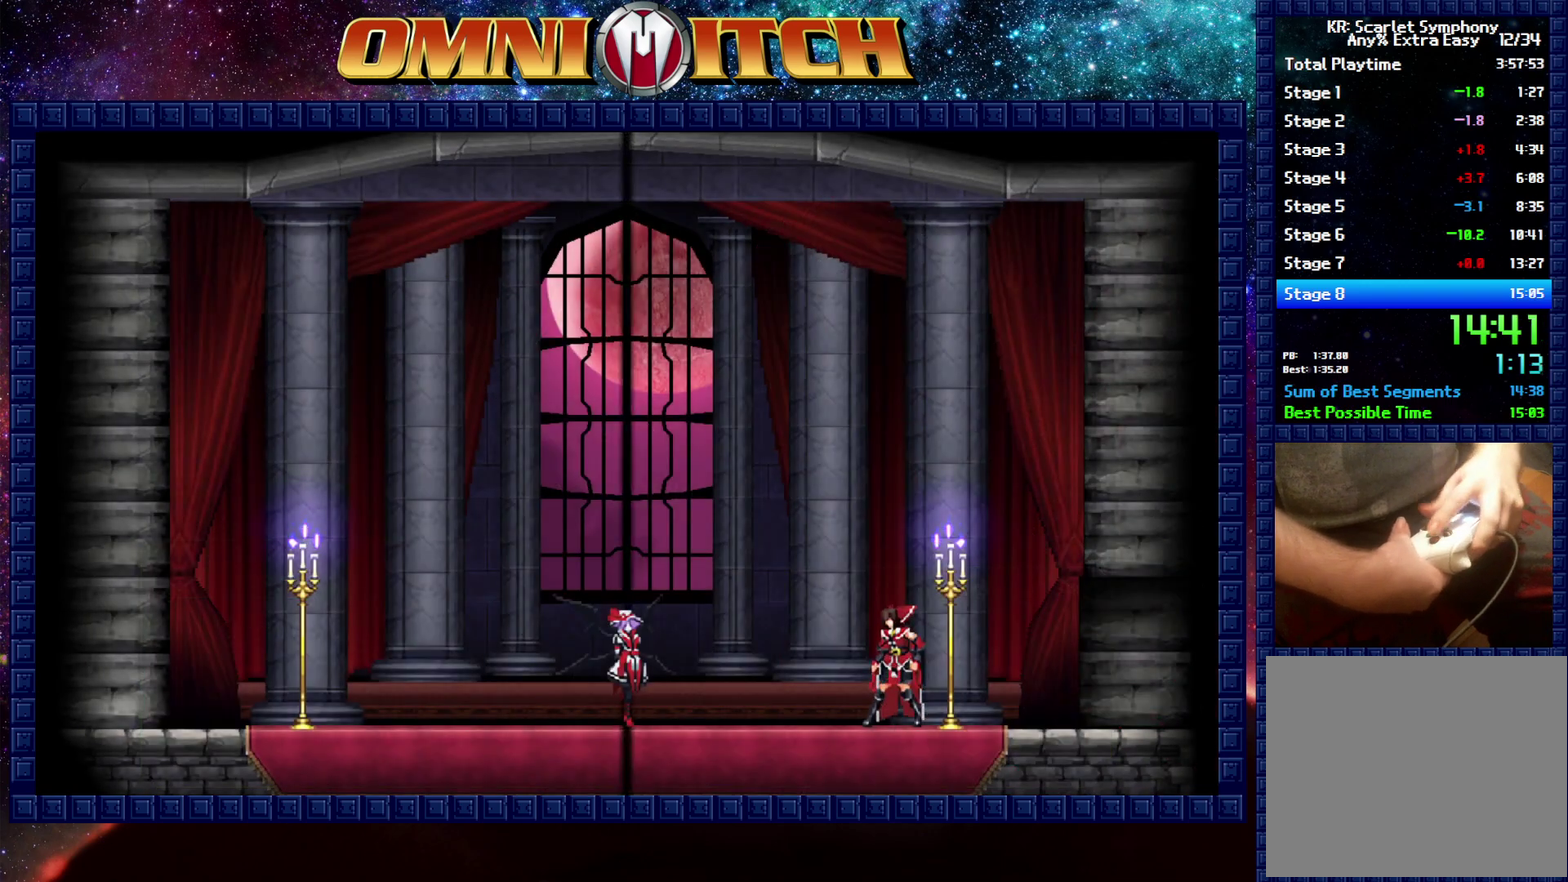
{"buttons": [], "left_stick": "center", "events": []}
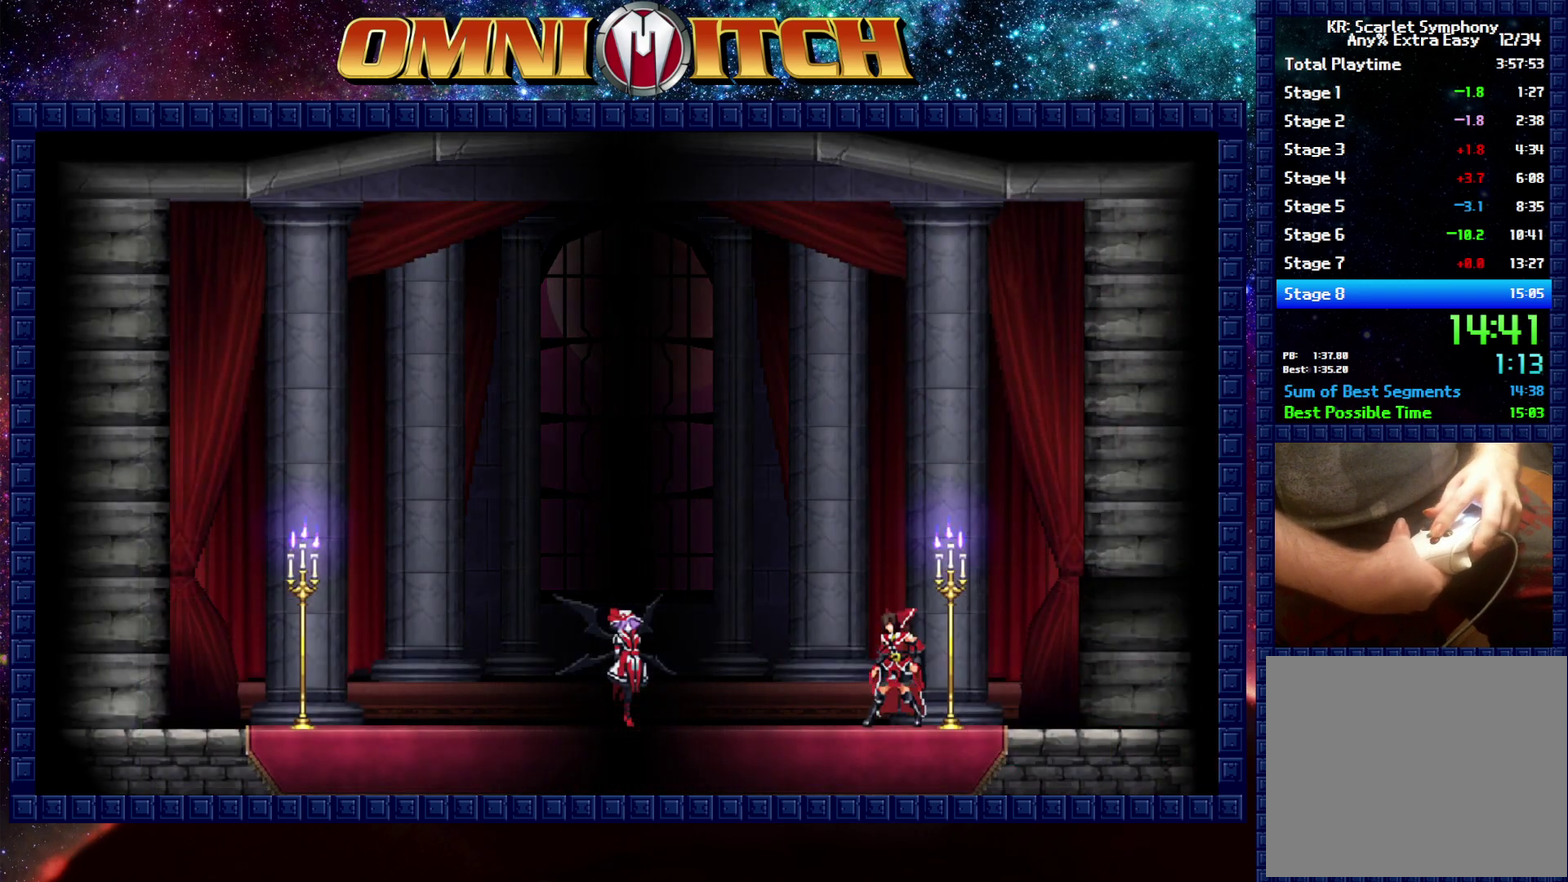
{"buttons": [], "left_stick": "center", "events": []}
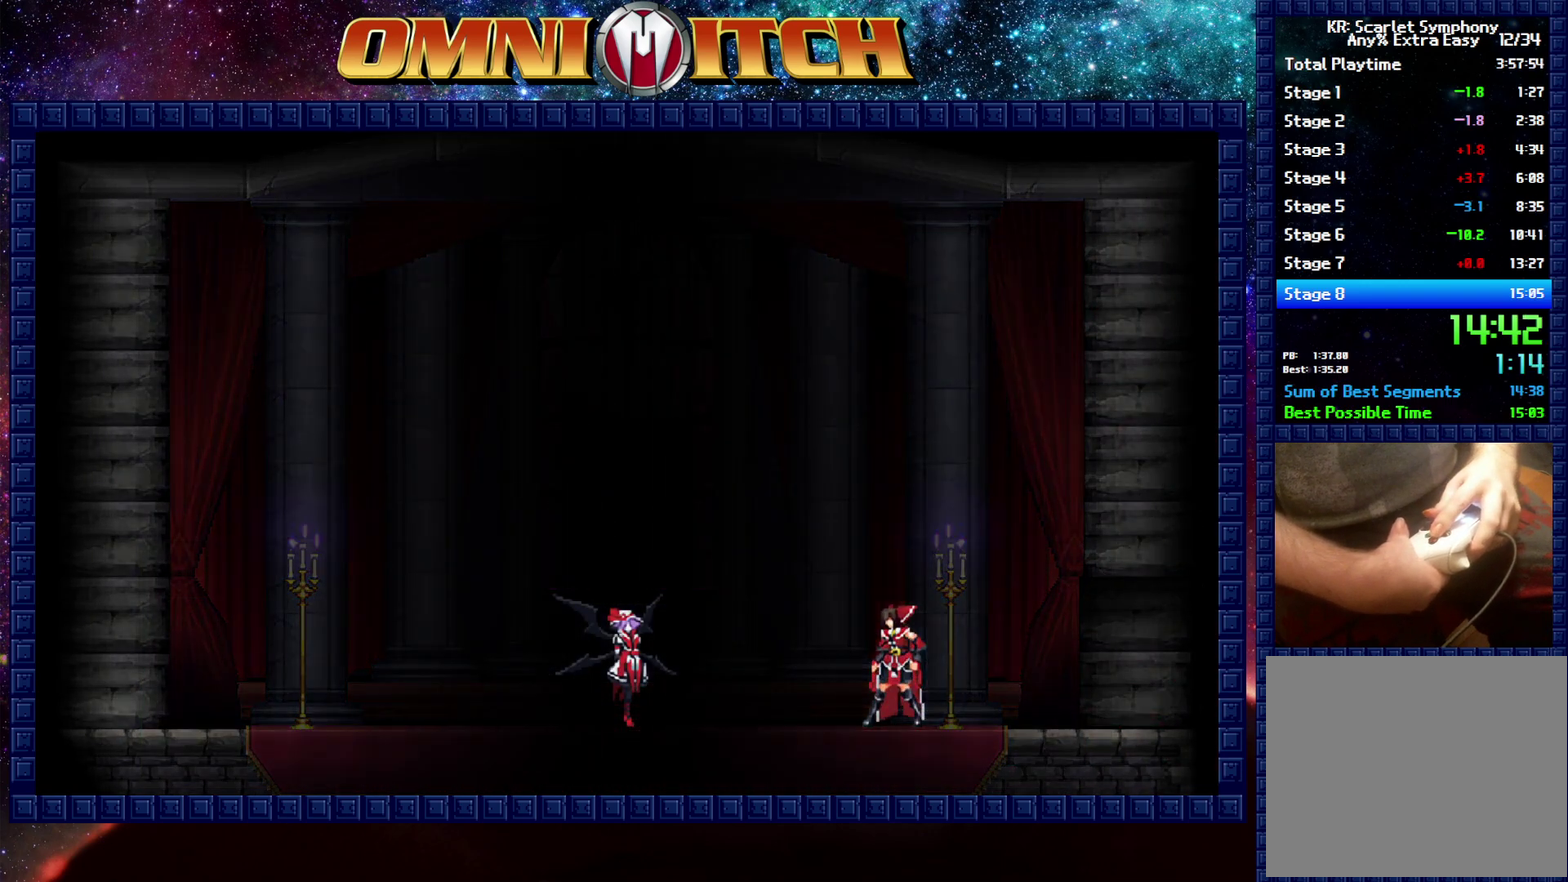
{"buttons": [], "left_stick": "center", "events": []}
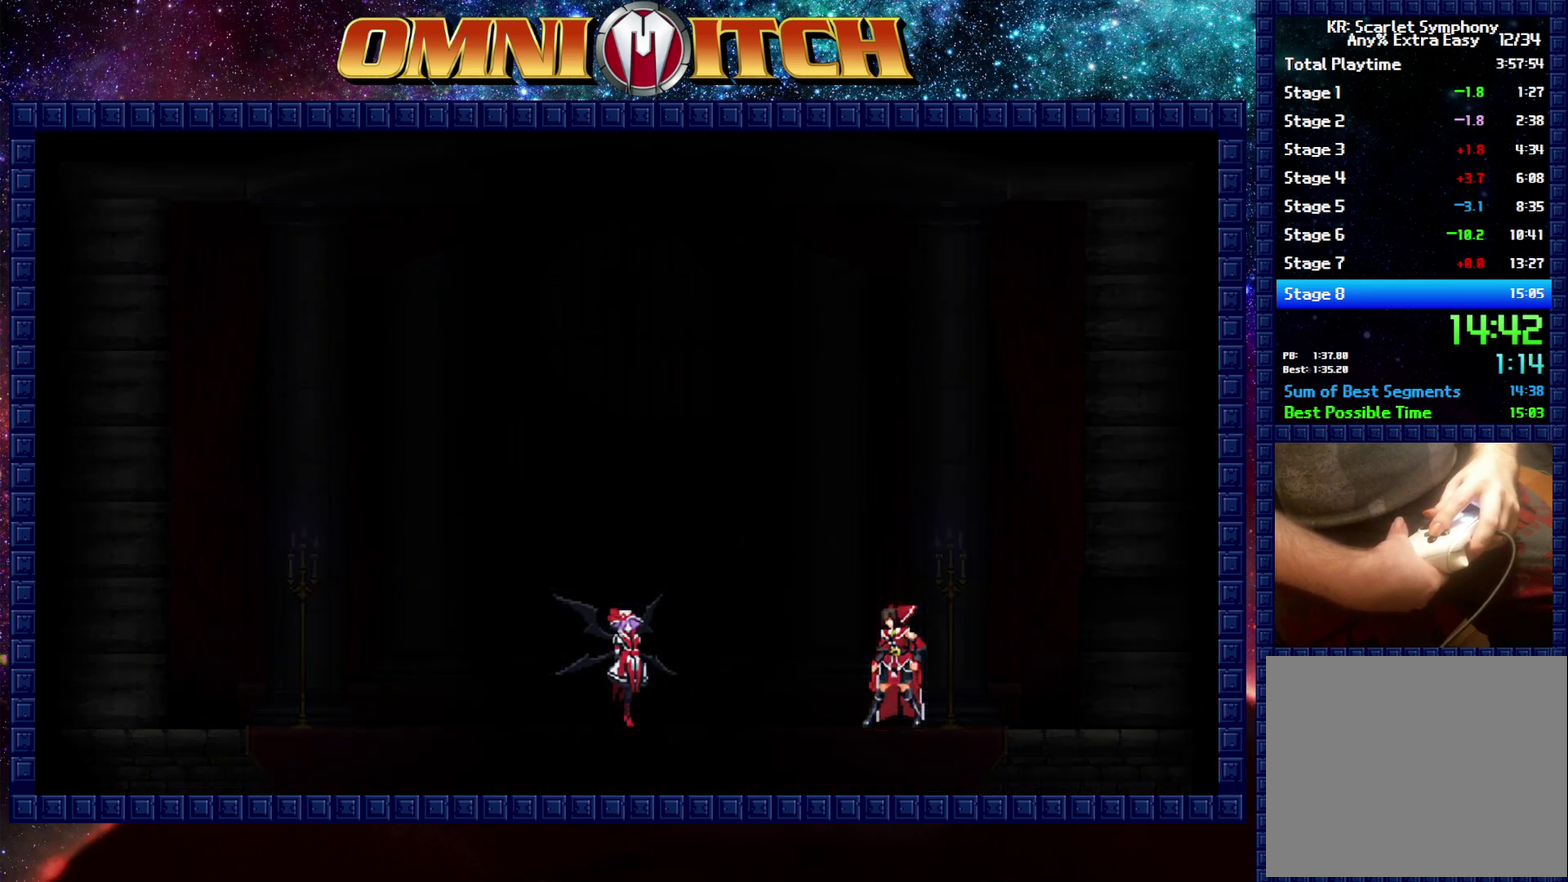
{"buttons": [], "left_stick": "center", "events": []}
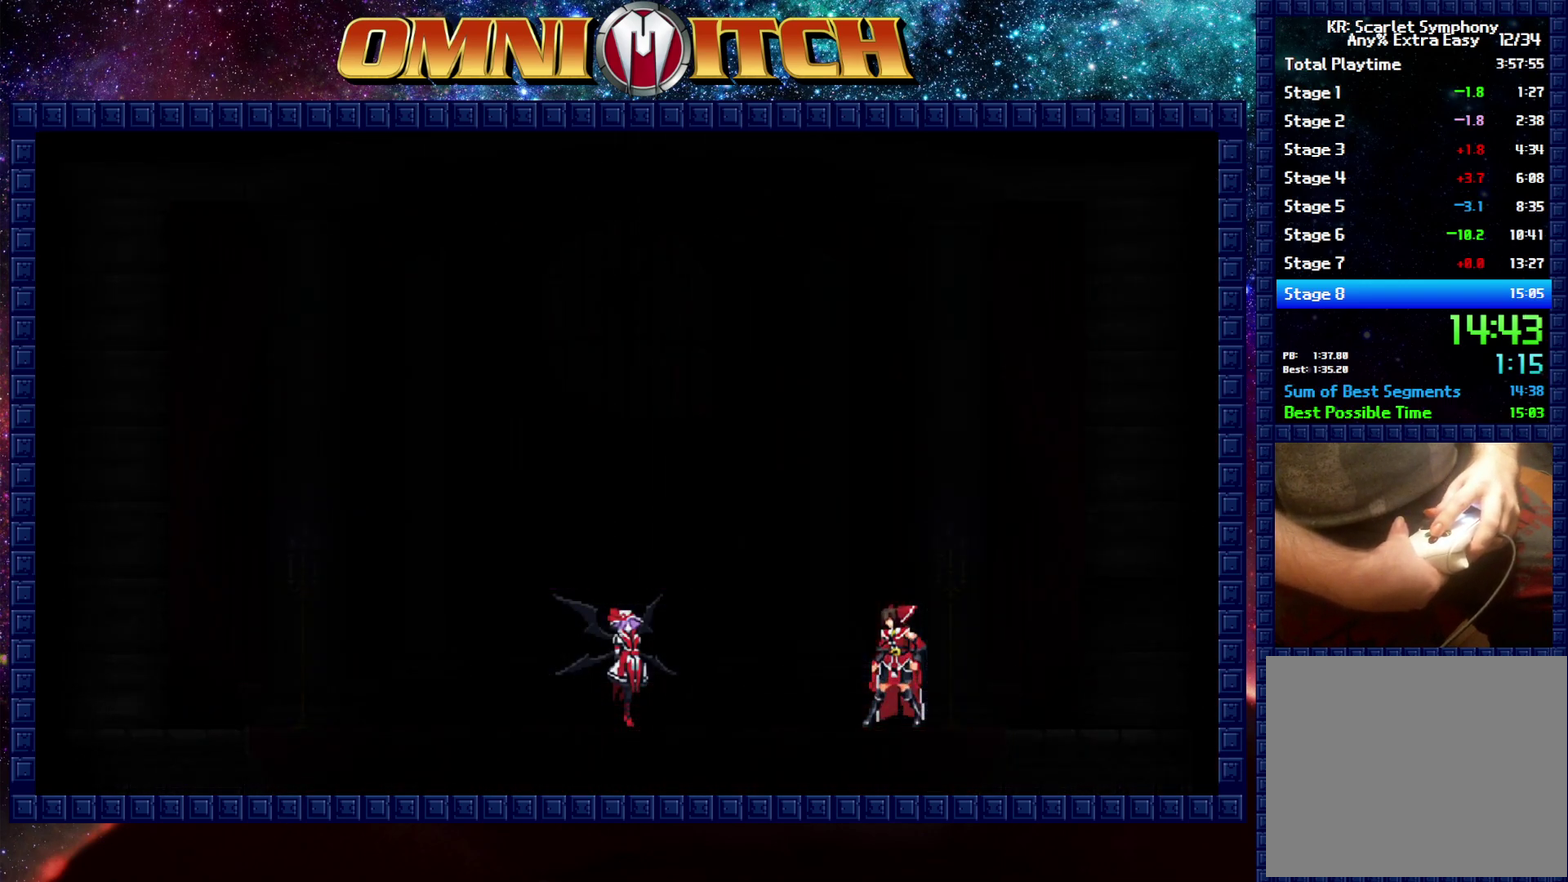
{"buttons": [], "left_stick": "center", "events": []}
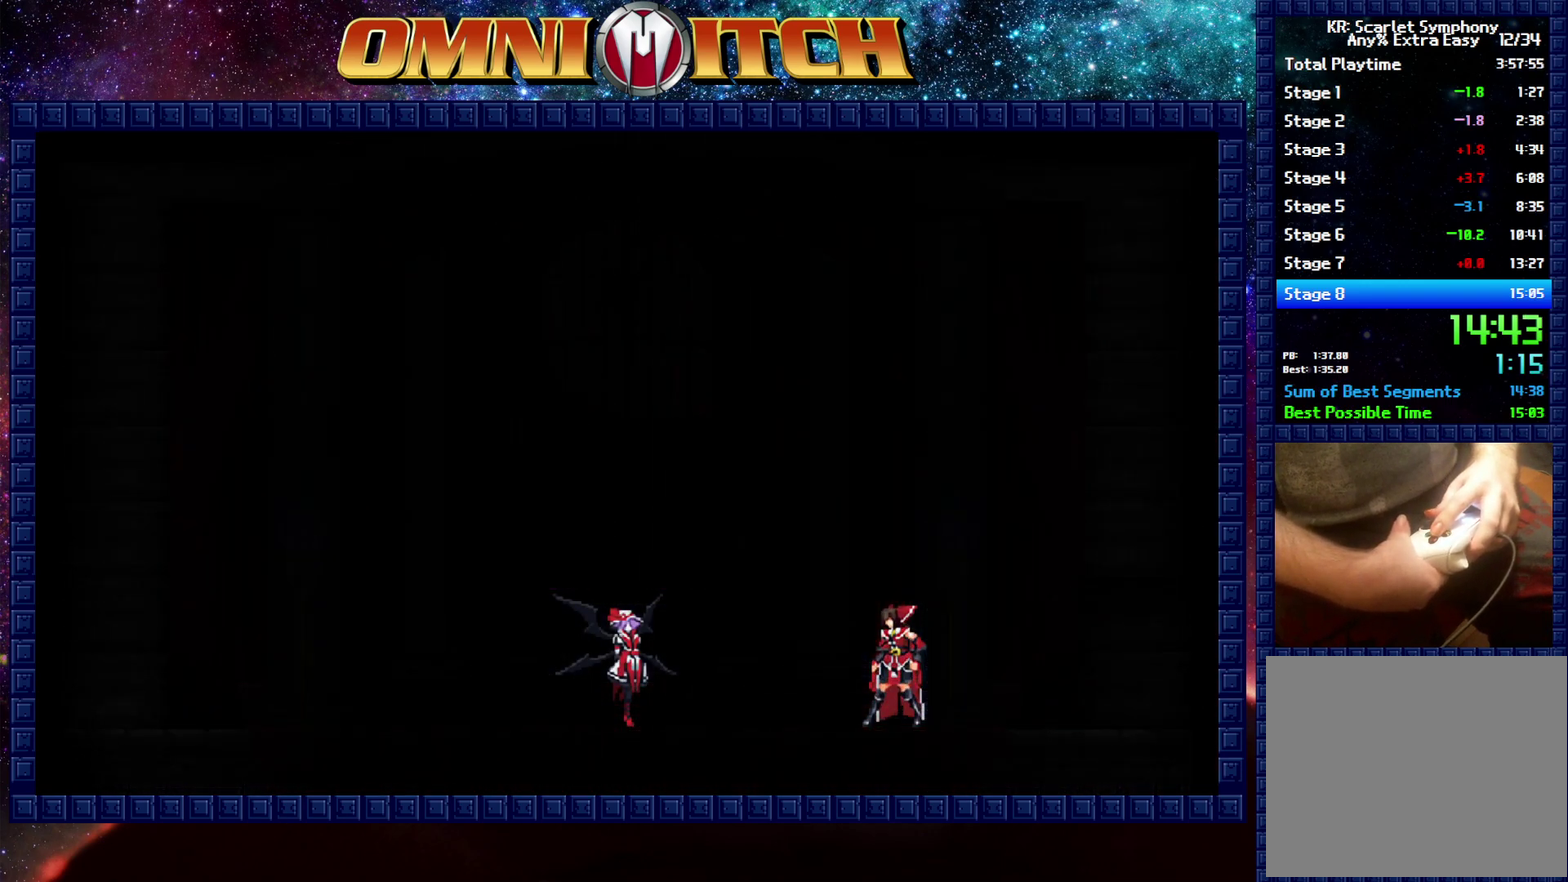
{"buttons": [], "left_stick": "center", "events": []}
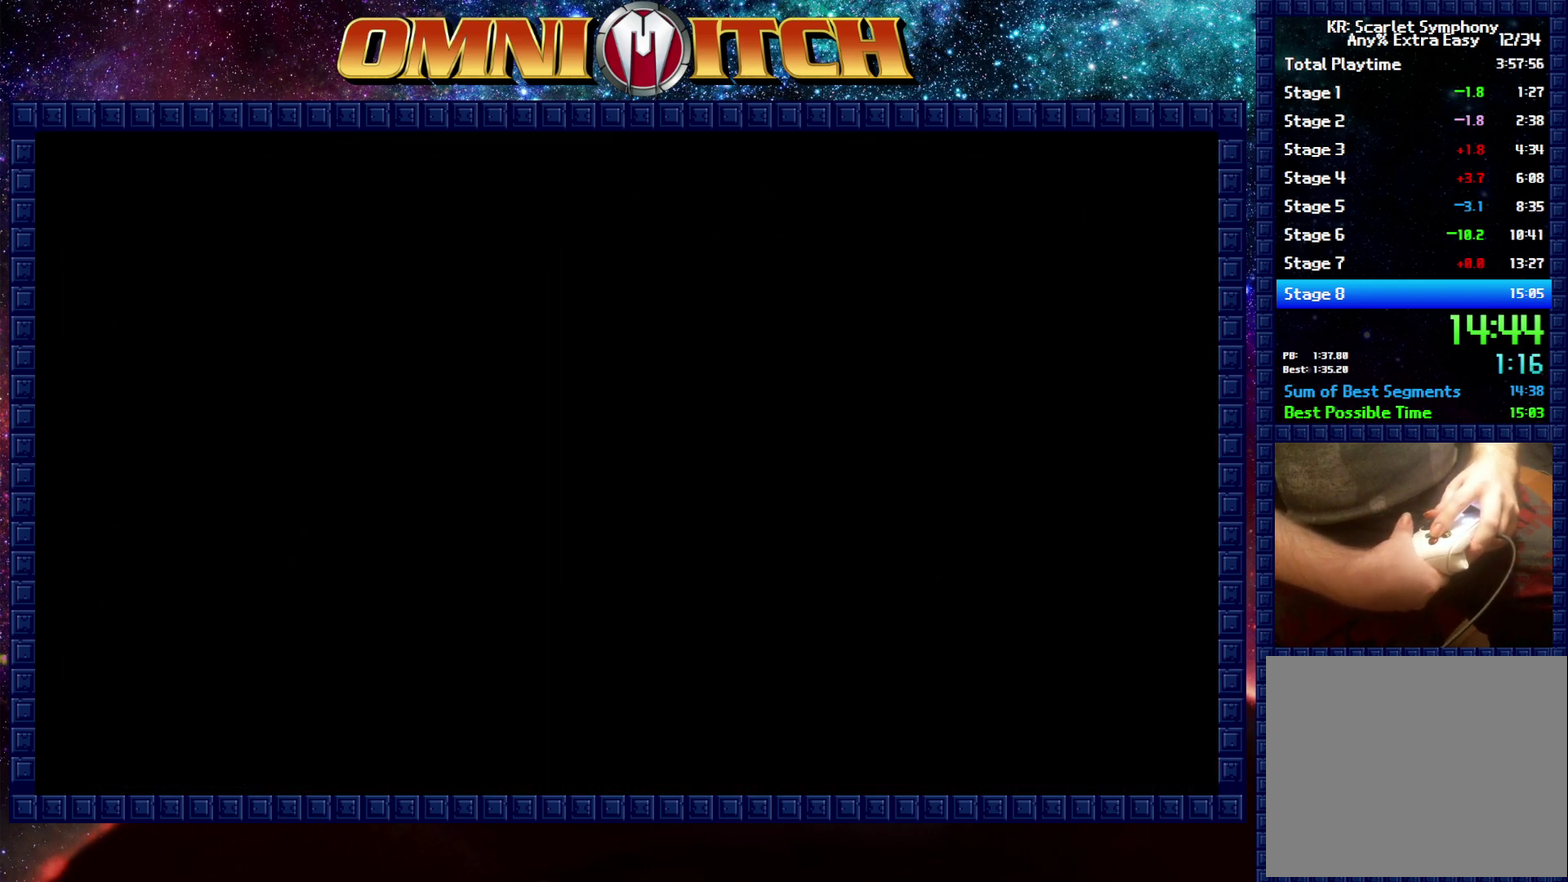
{"buttons": [], "left_stick": "center", "events": []}
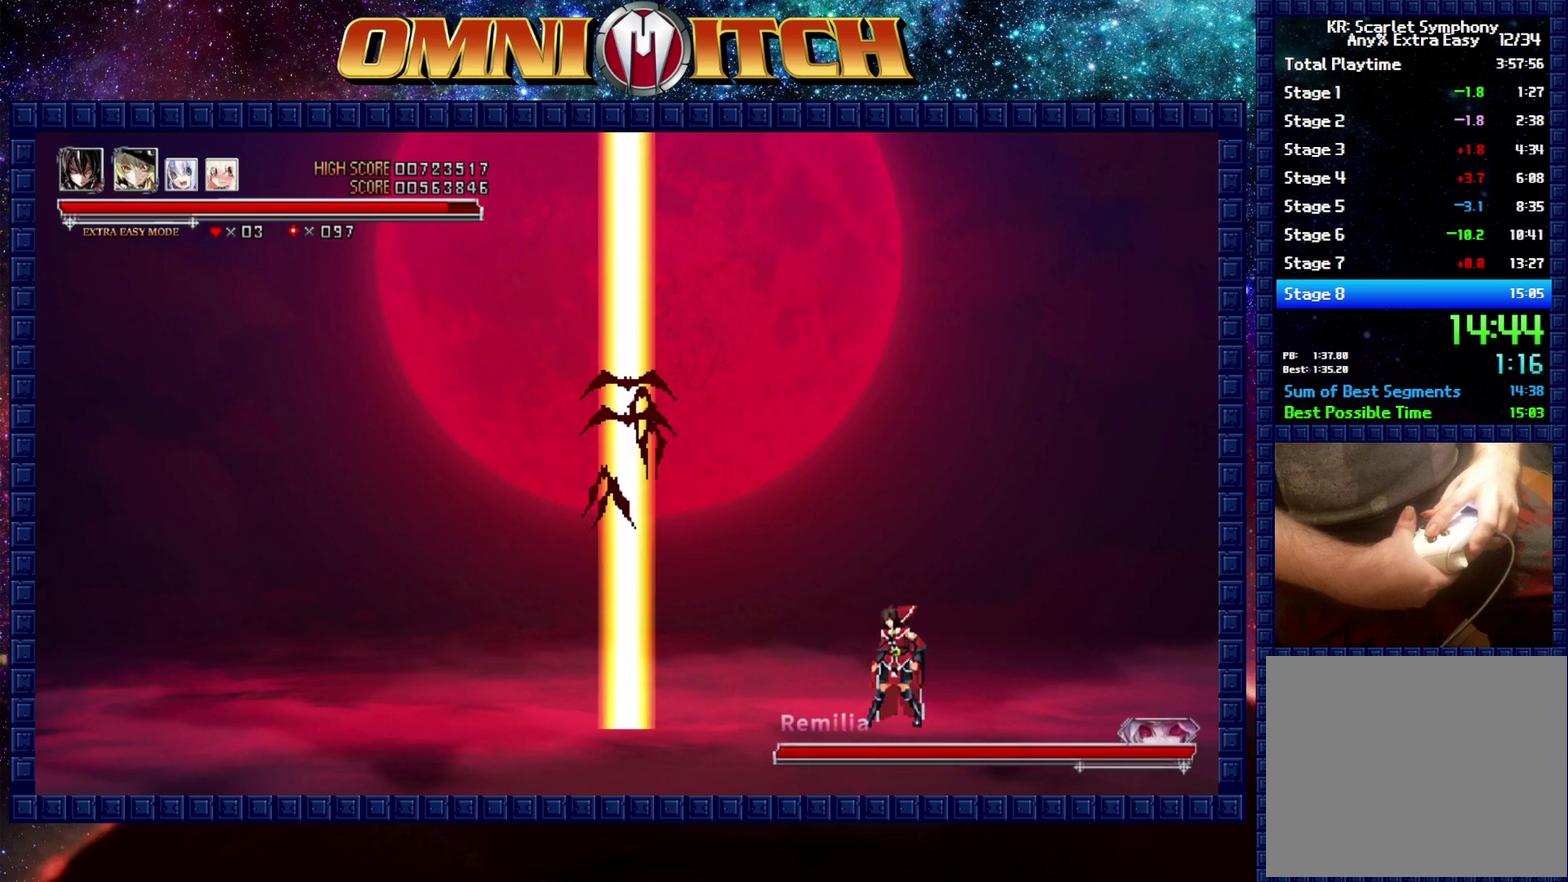
{"buttons": [], "left_stick": "center", "events": []}
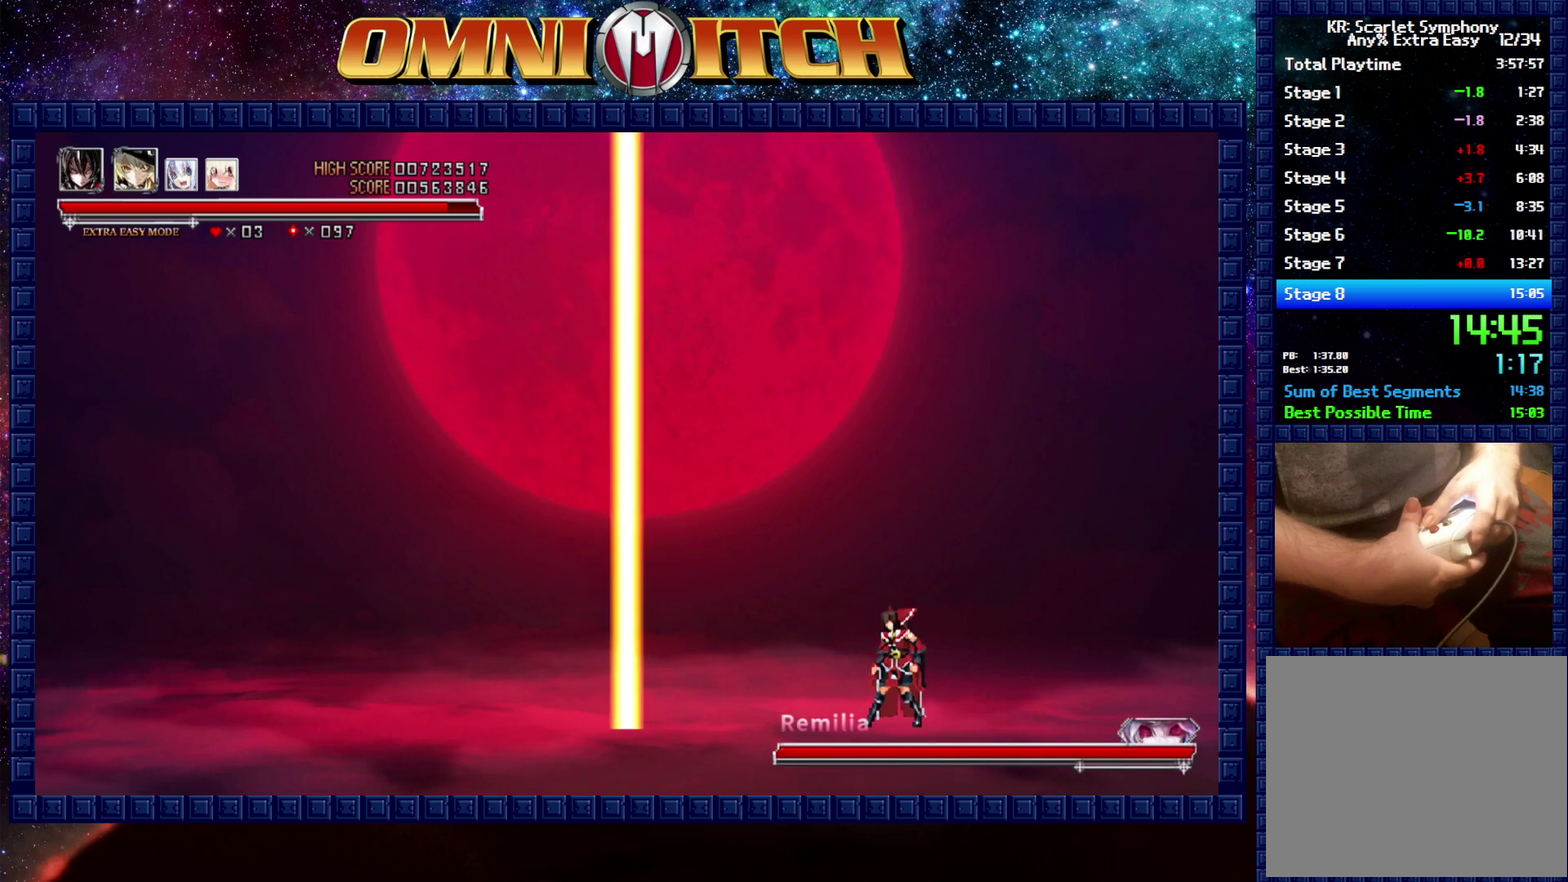
{"buttons": ["DPAD_LEFT"], "left_stick": "center", "events": [[167, "DPAD_LEFT", "down"]]}
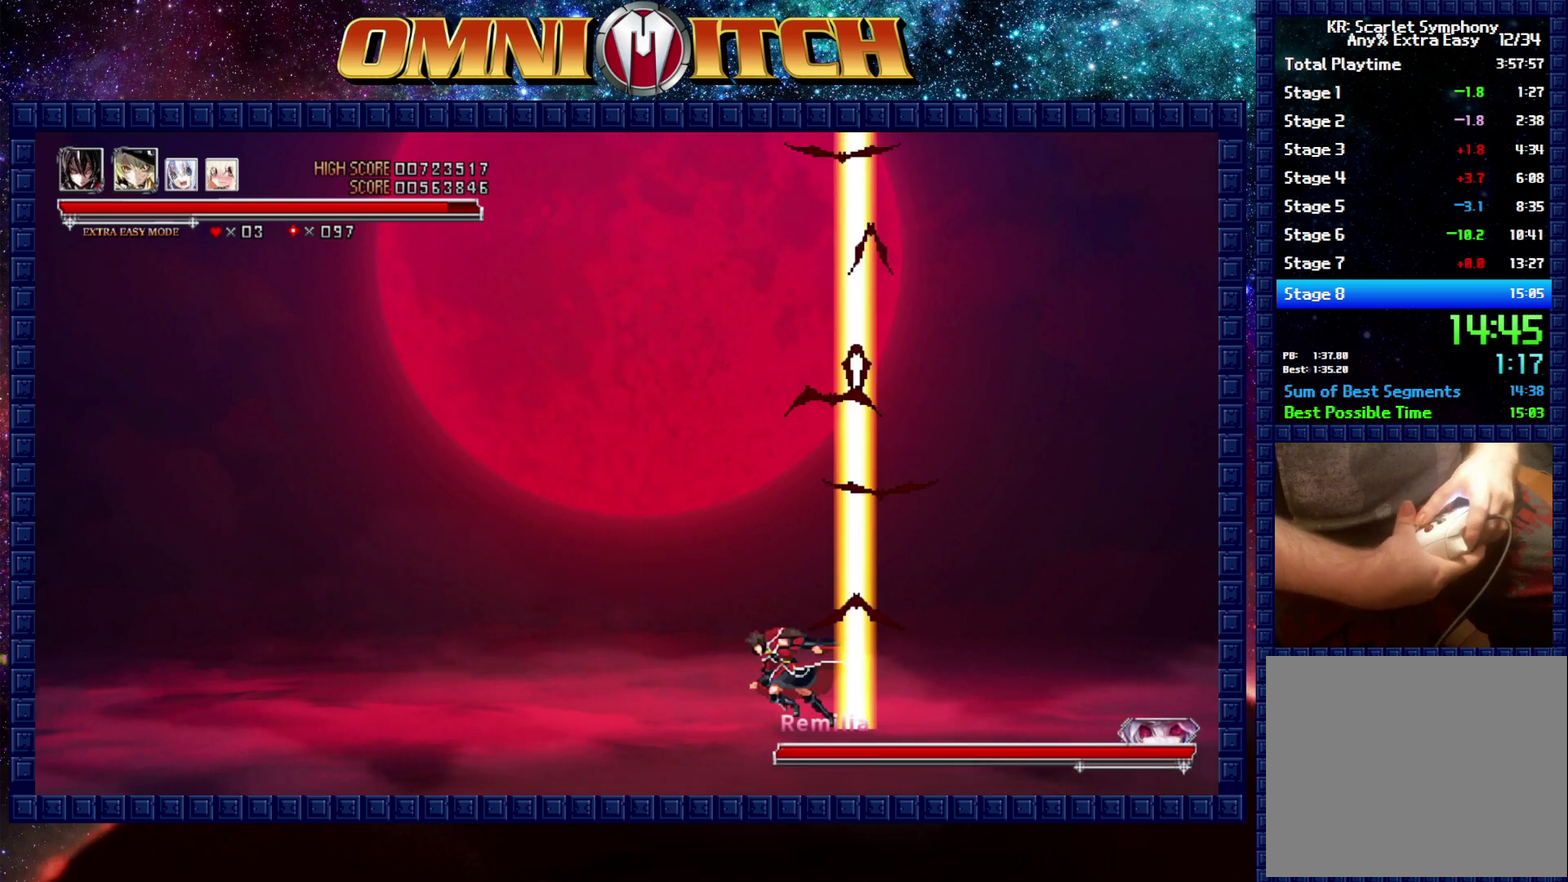
{"buttons": ["DPAD_RIGHT"], "left_stick": "center", "events": [[383, "DPAD_LEFT", "up"], [417, "DPAD_RIGHT", "down"]]}
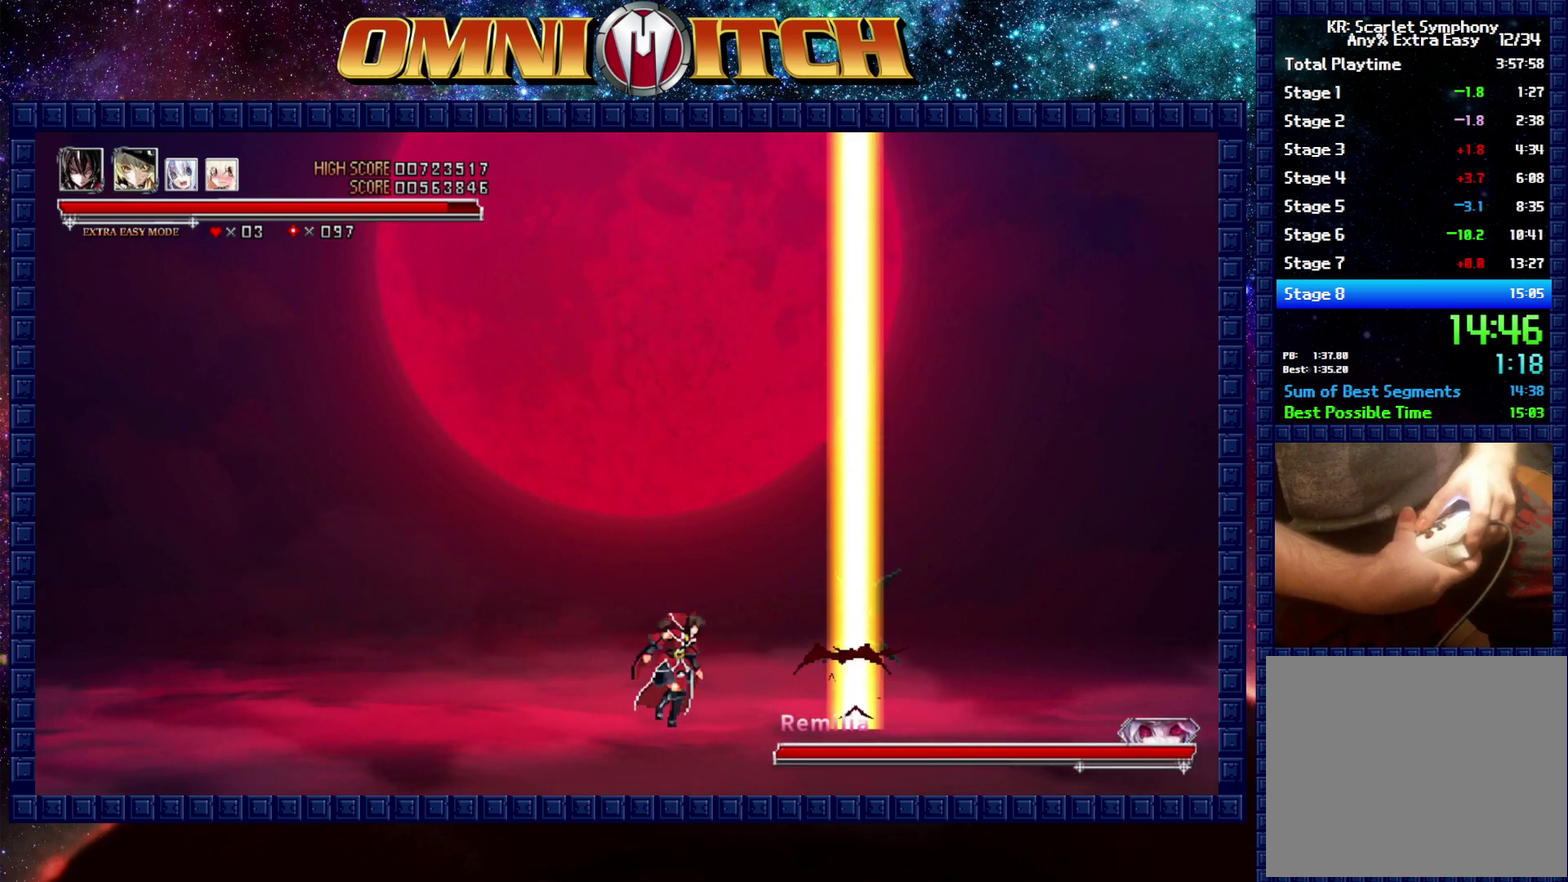
{"buttons": ["DPAD_DOWN"], "left_stick": "center", "events": [[83, "DPAD_RIGHT", "up"], [100, "A", "down"], [250, "DPAD_DOWN", "down"], [300, "A", "up"]]}